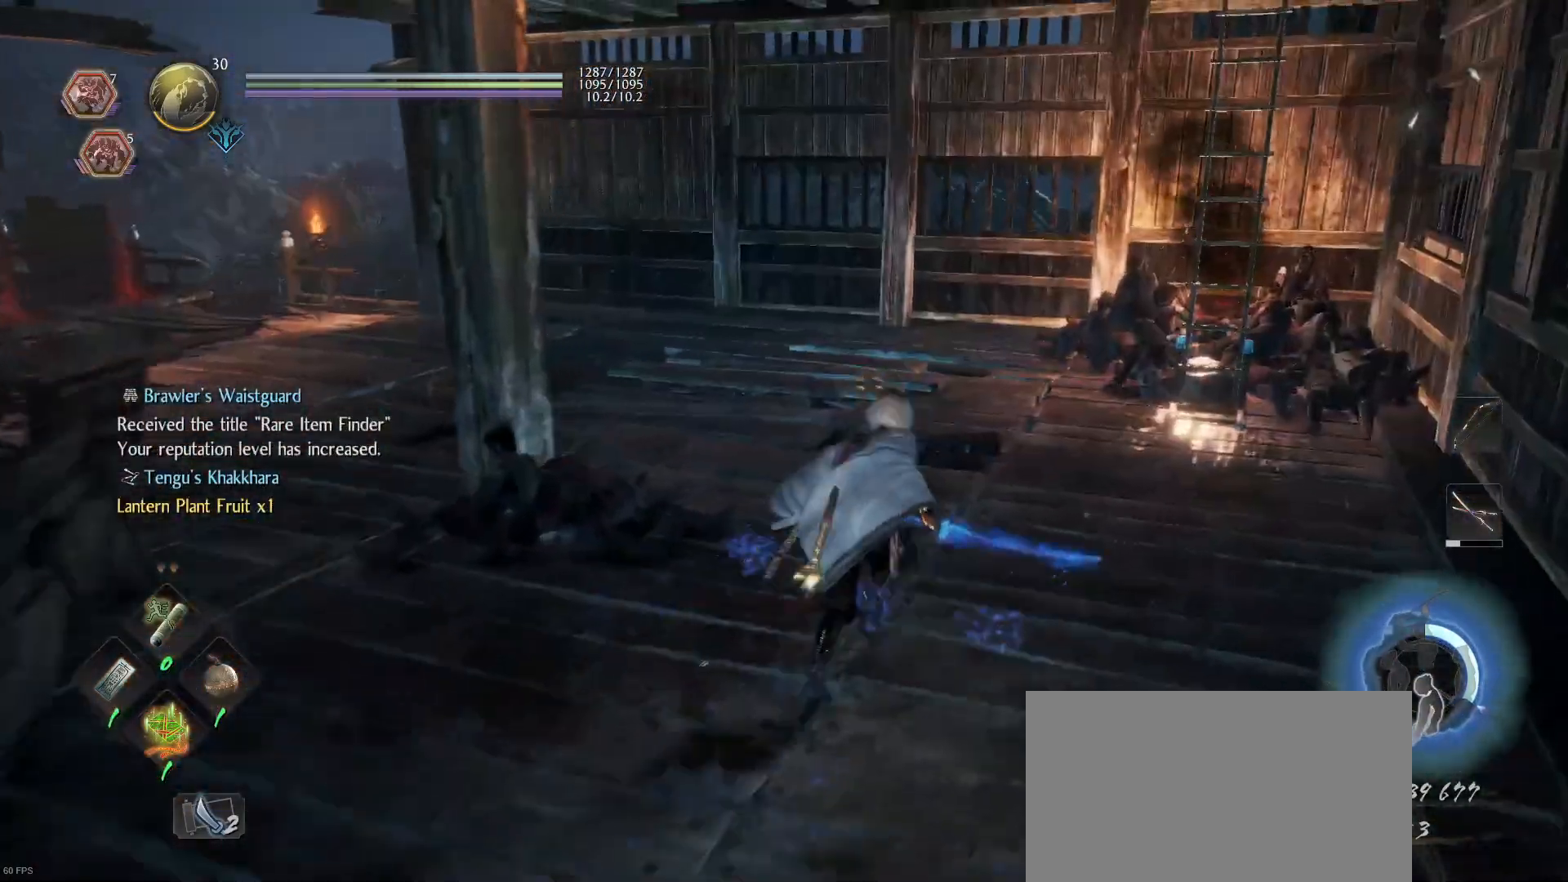
Gameplay with a controller (PlayStation layout); each line is a JSON object with the inputs held at the frame after it. "events" lists button and stick changes between this image and that frame as [ms after this image, input, new state], when the widget could be followed in between.
{"buttons": [], "left_stick": "up", "right_stick": "down-left", "events": [[33, "right_stick", "left"], [233, "right_stick", "center"], [433, "right_stick", "down-left"]]}
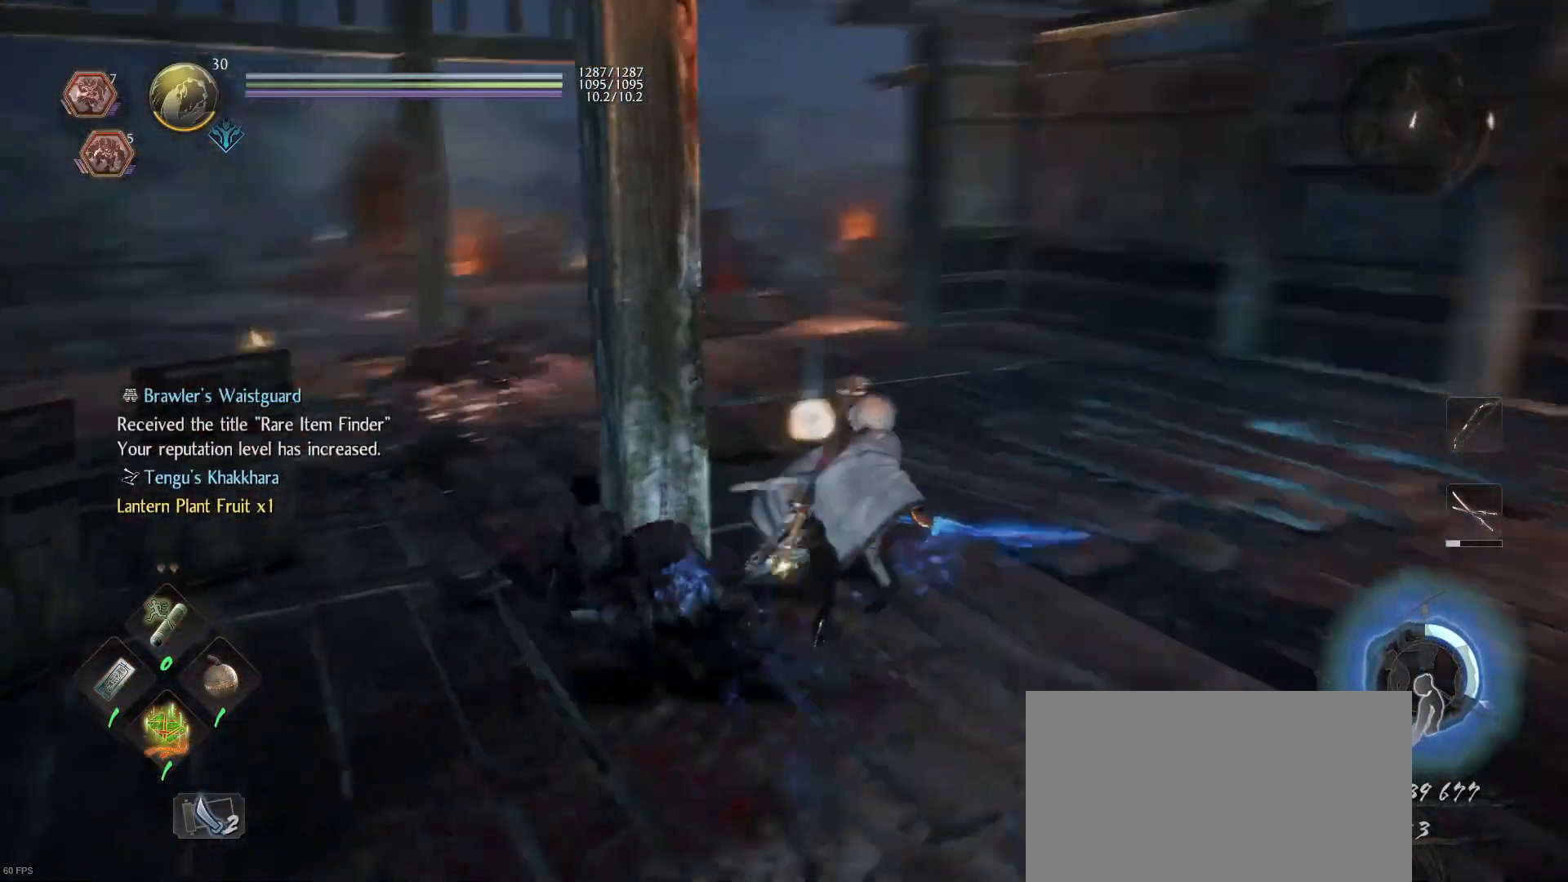
{"buttons": [], "left_stick": "up", "right_stick": "center", "events": [[100, "right_stick", "center"]]}
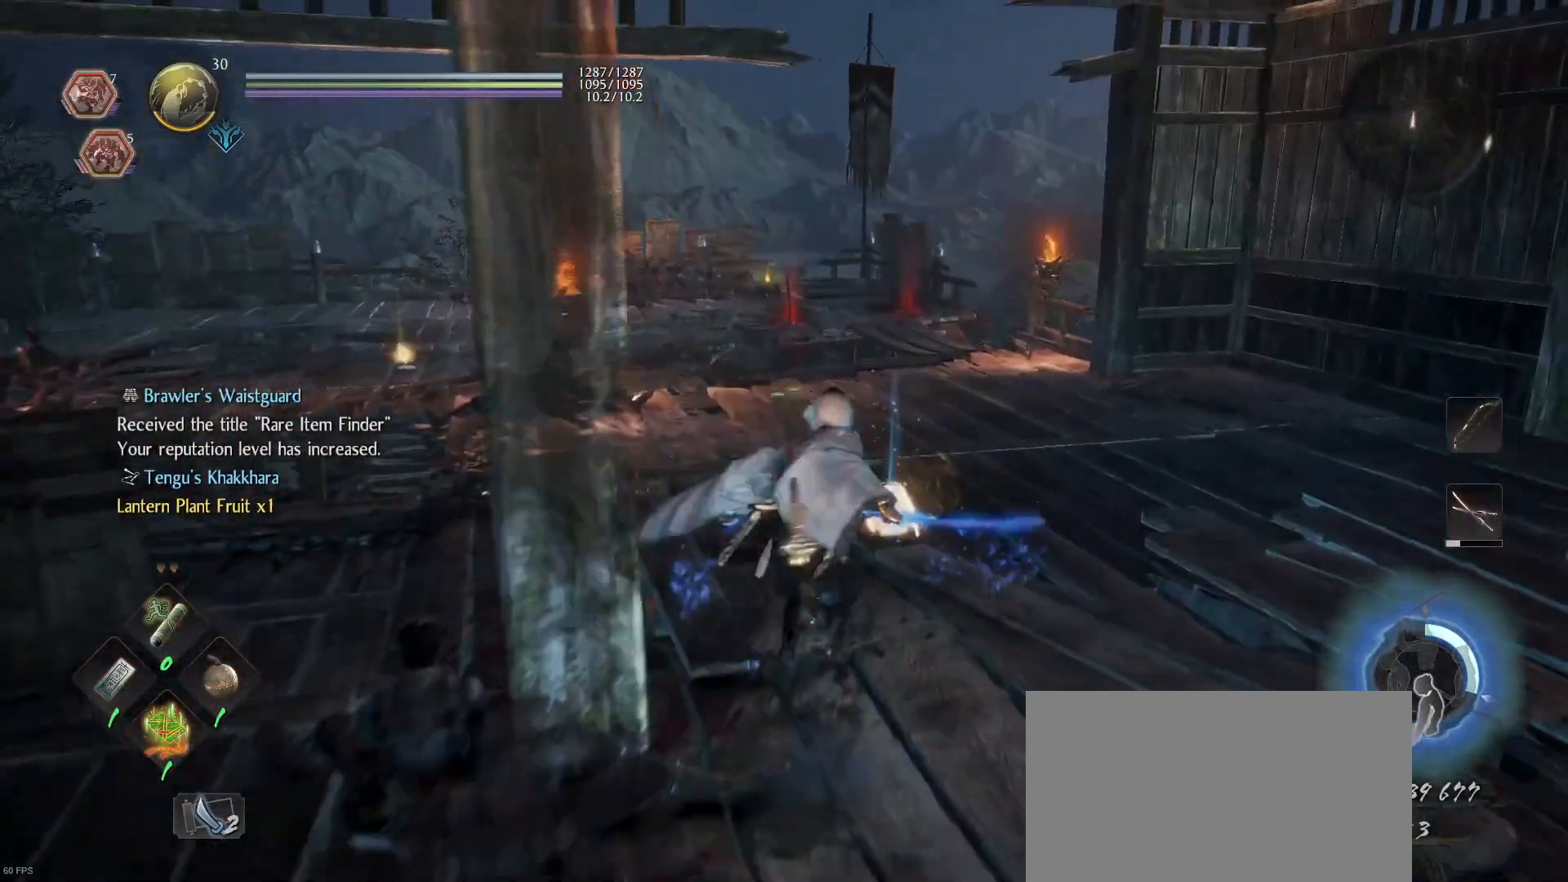
{"buttons": [], "left_stick": "up", "right_stick": "center", "events": [[167, "CIRCLE", "down"], [300, "CIRCLE", "up"], [367, "CIRCLE", "down"], [467, "CIRCLE", "up"]]}
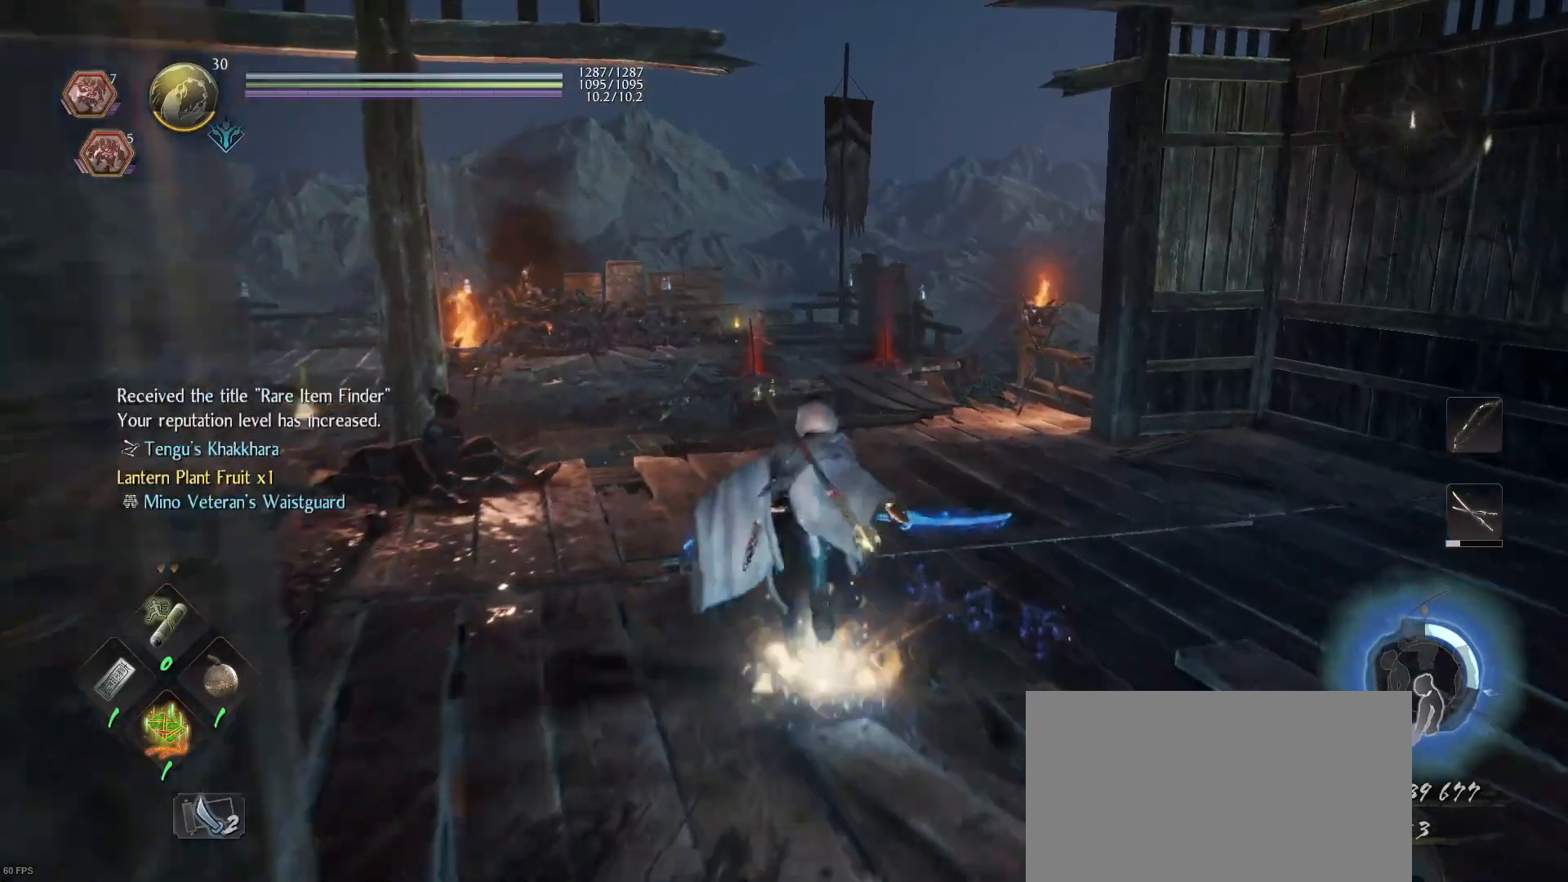
{"buttons": [], "left_stick": "up-right", "right_stick": "down", "events": [[67, "CROSS", "down"], [100, "R1", "down"], [200, "CROSS", "up"], [233, "R1", "up"], [300, "left_stick", "up-right"], [300, "right_stick", "down"]]}
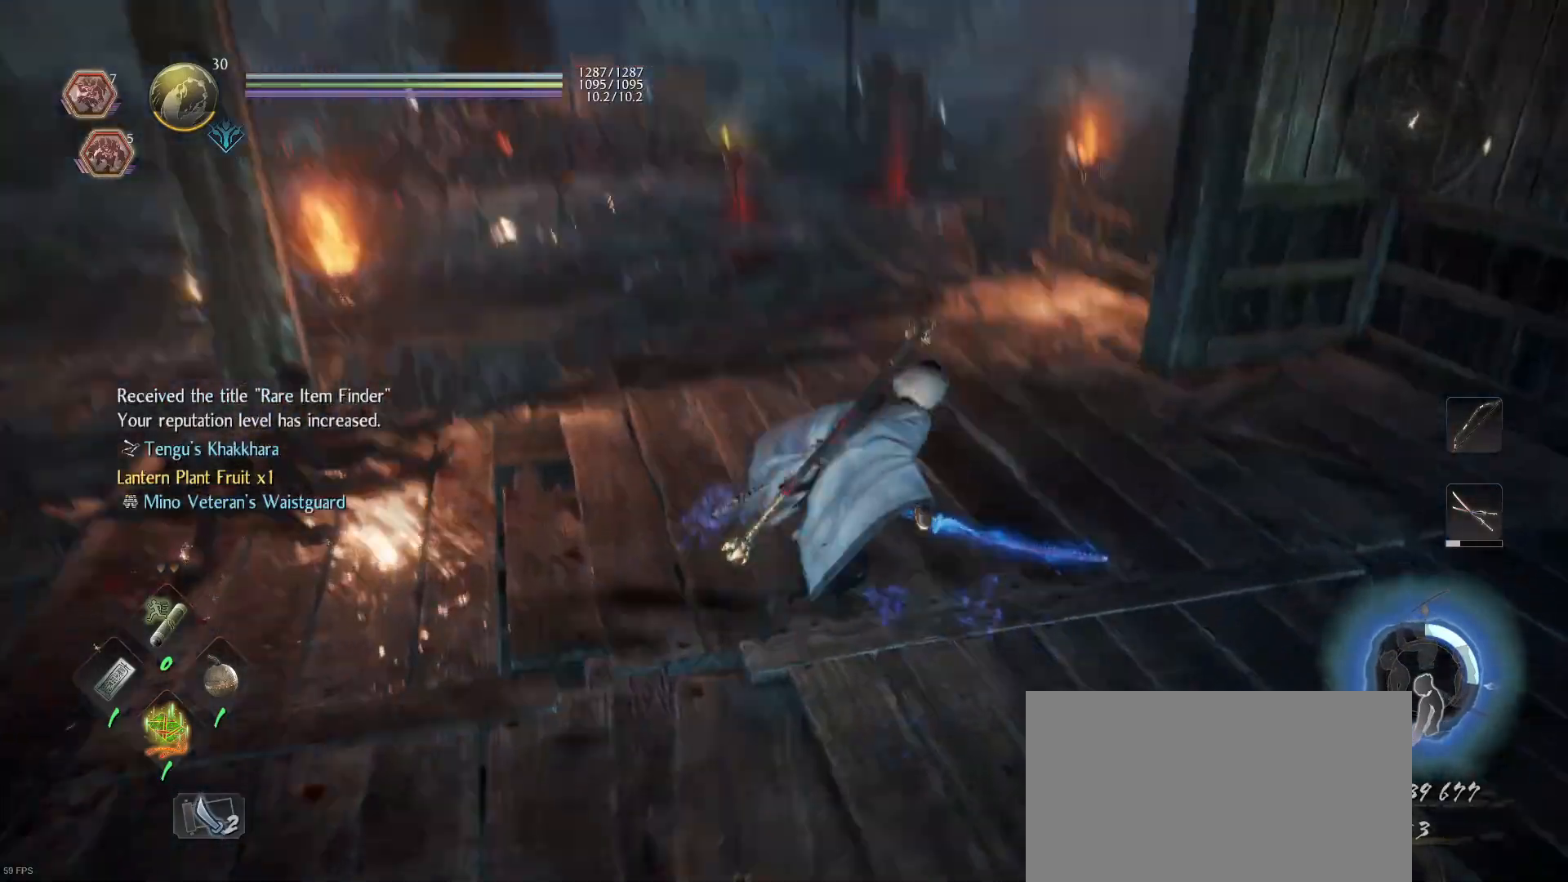
{"buttons": [], "left_stick": "up-right", "right_stick": "center", "events": [[33, "right_stick", "center"]]}
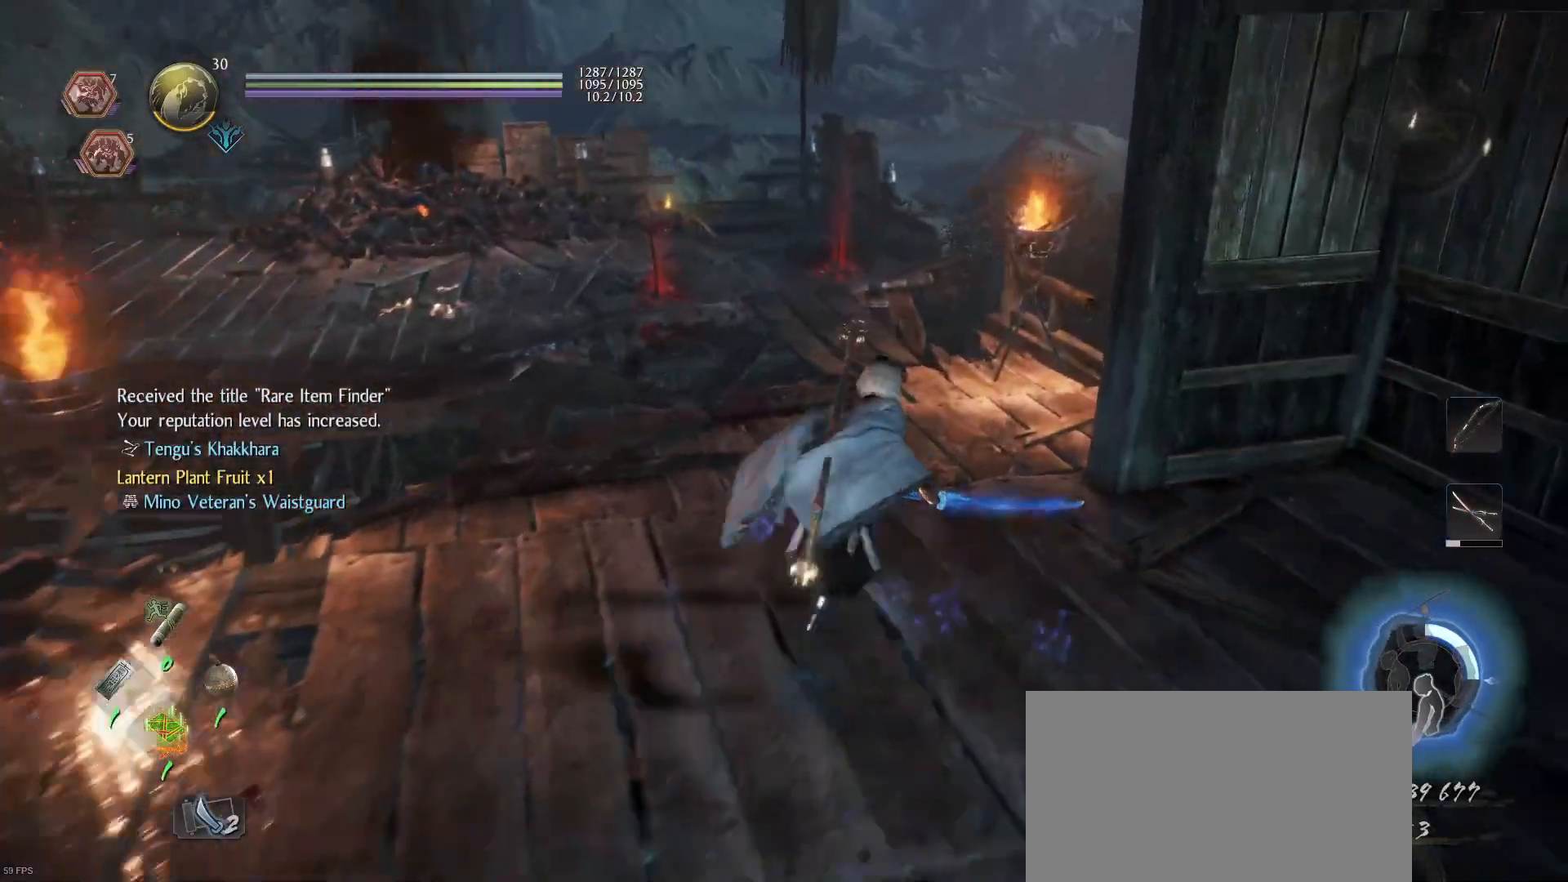
{"buttons": [], "left_stick": "up", "right_stick": "center", "events": [[67, "left_stick", "up"], [267, "right_stick", "down-left"], [433, "right_stick", "center"]]}
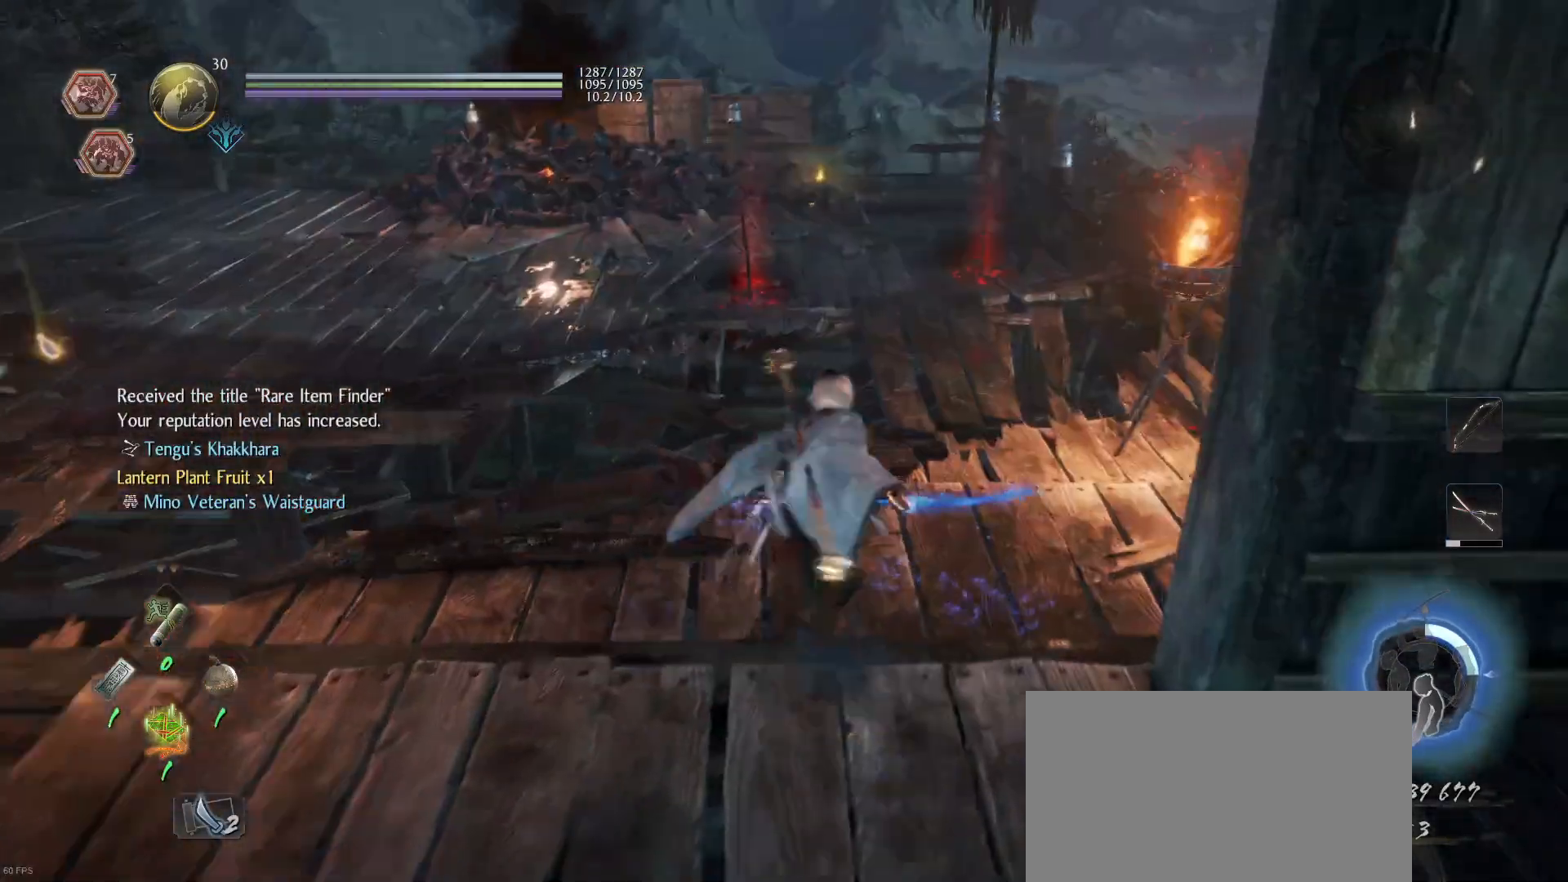
{"buttons": [], "left_stick": "up", "right_stick": "down", "events": [[400, "right_stick", "down"]]}
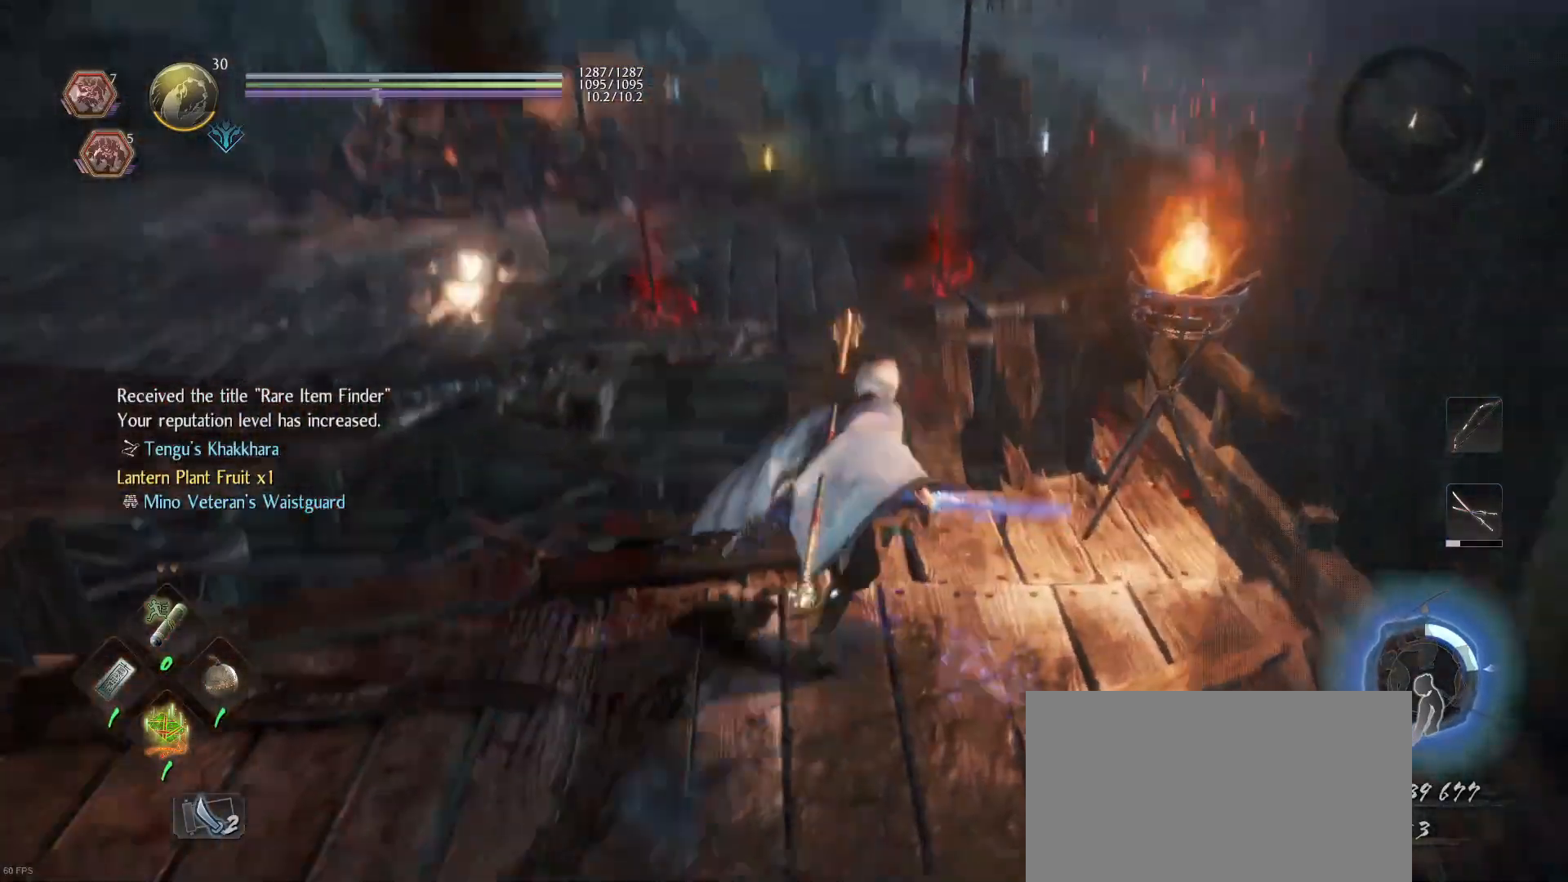
{"buttons": [], "left_stick": "up", "right_stick": "center", "events": [[100, "right_stick", "center"]]}
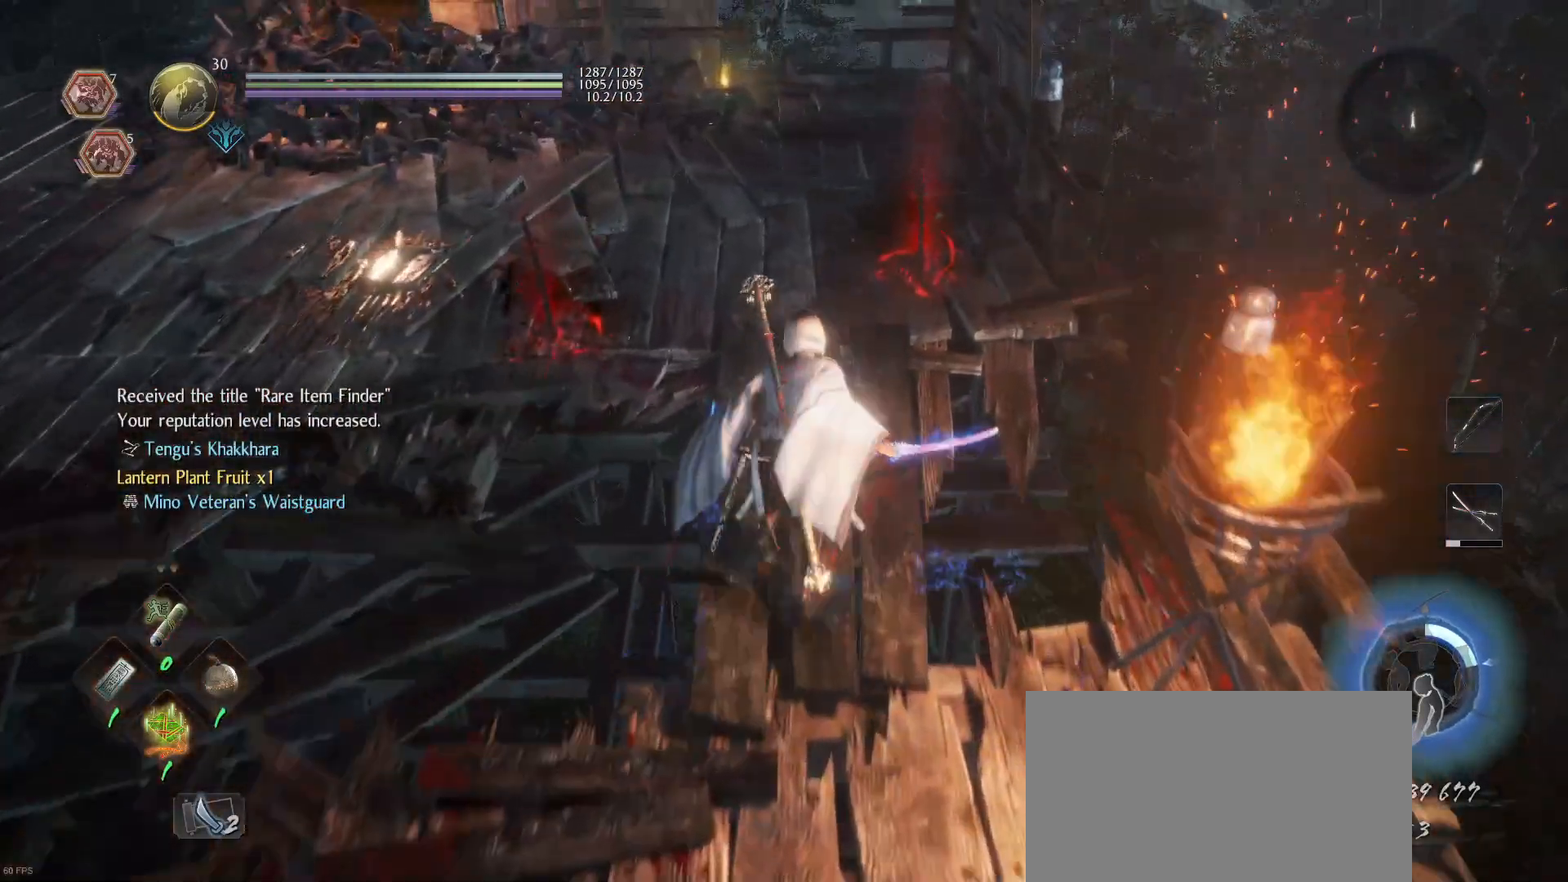
{"buttons": [], "left_stick": "up", "right_stick": "center", "events": []}
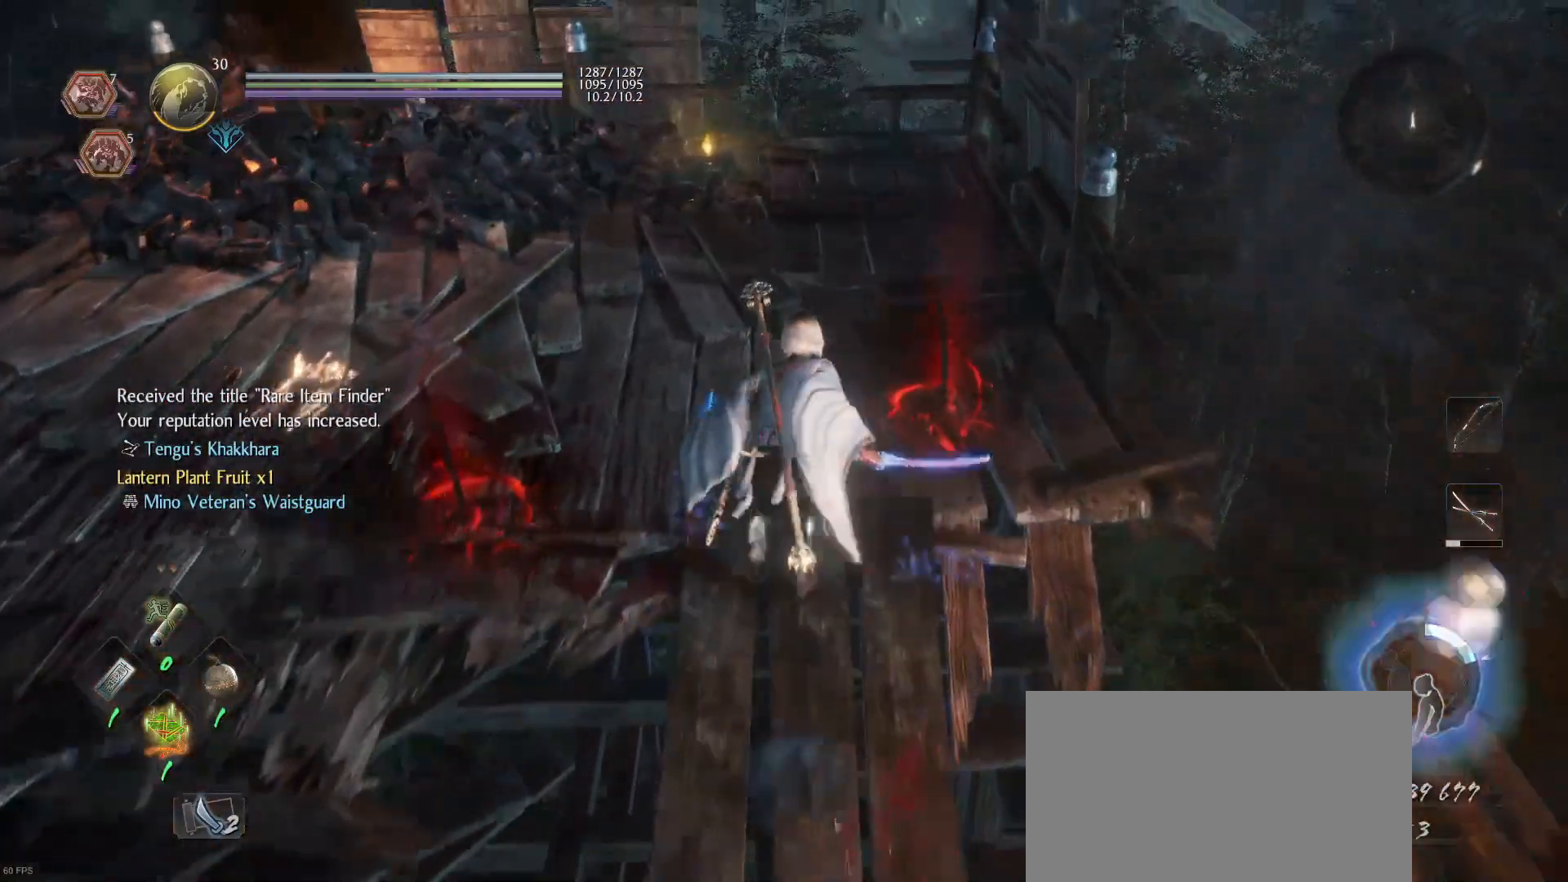
{"buttons": [], "left_stick": "up", "right_stick": "left", "events": [[433, "right_stick", "left"]]}
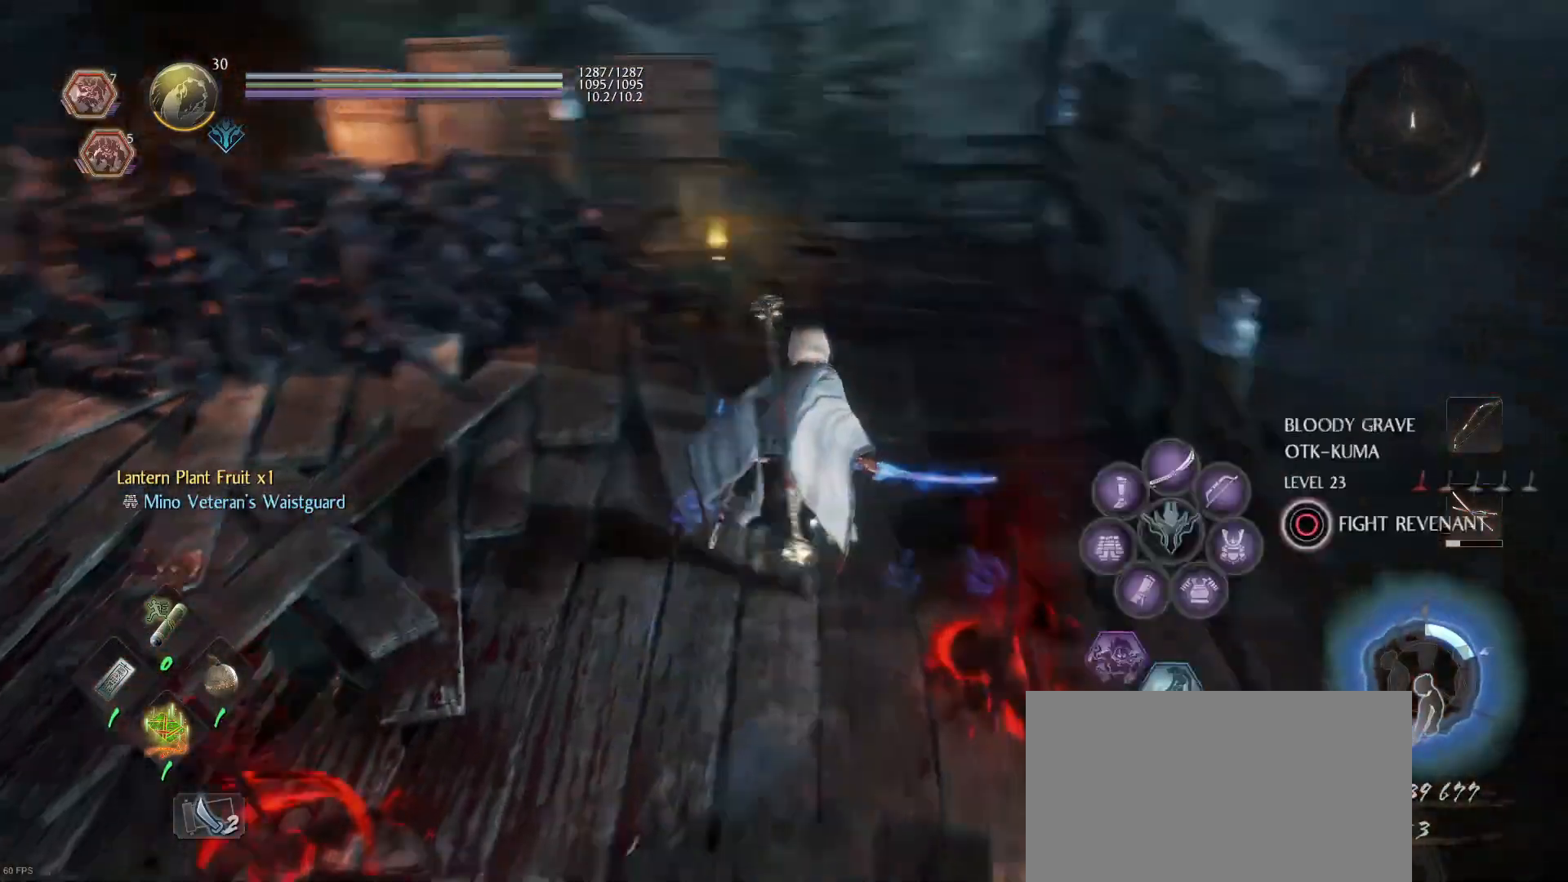
{"buttons": [], "left_stick": "up", "right_stick": "left", "events": [[167, "right_stick", "center"], [400, "right_stick", "left"]]}
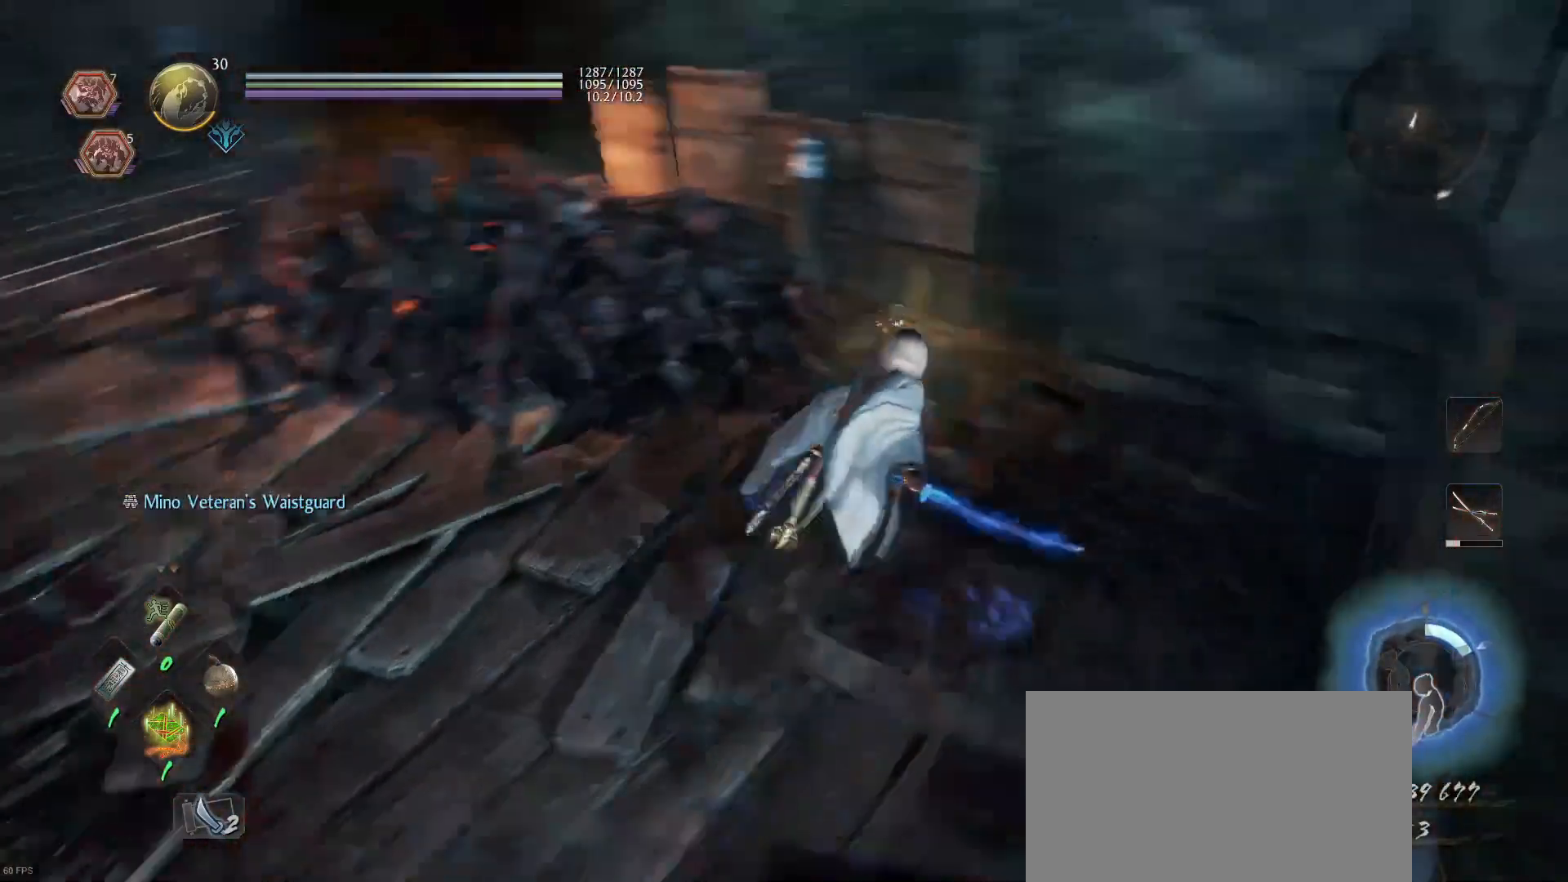
{"buttons": ["CIRCLE"], "left_stick": "center", "right_stick": "center", "events": [[100, "right_stick", "center"], [400, "left_stick", "center"], [433, "CIRCLE", "down"]]}
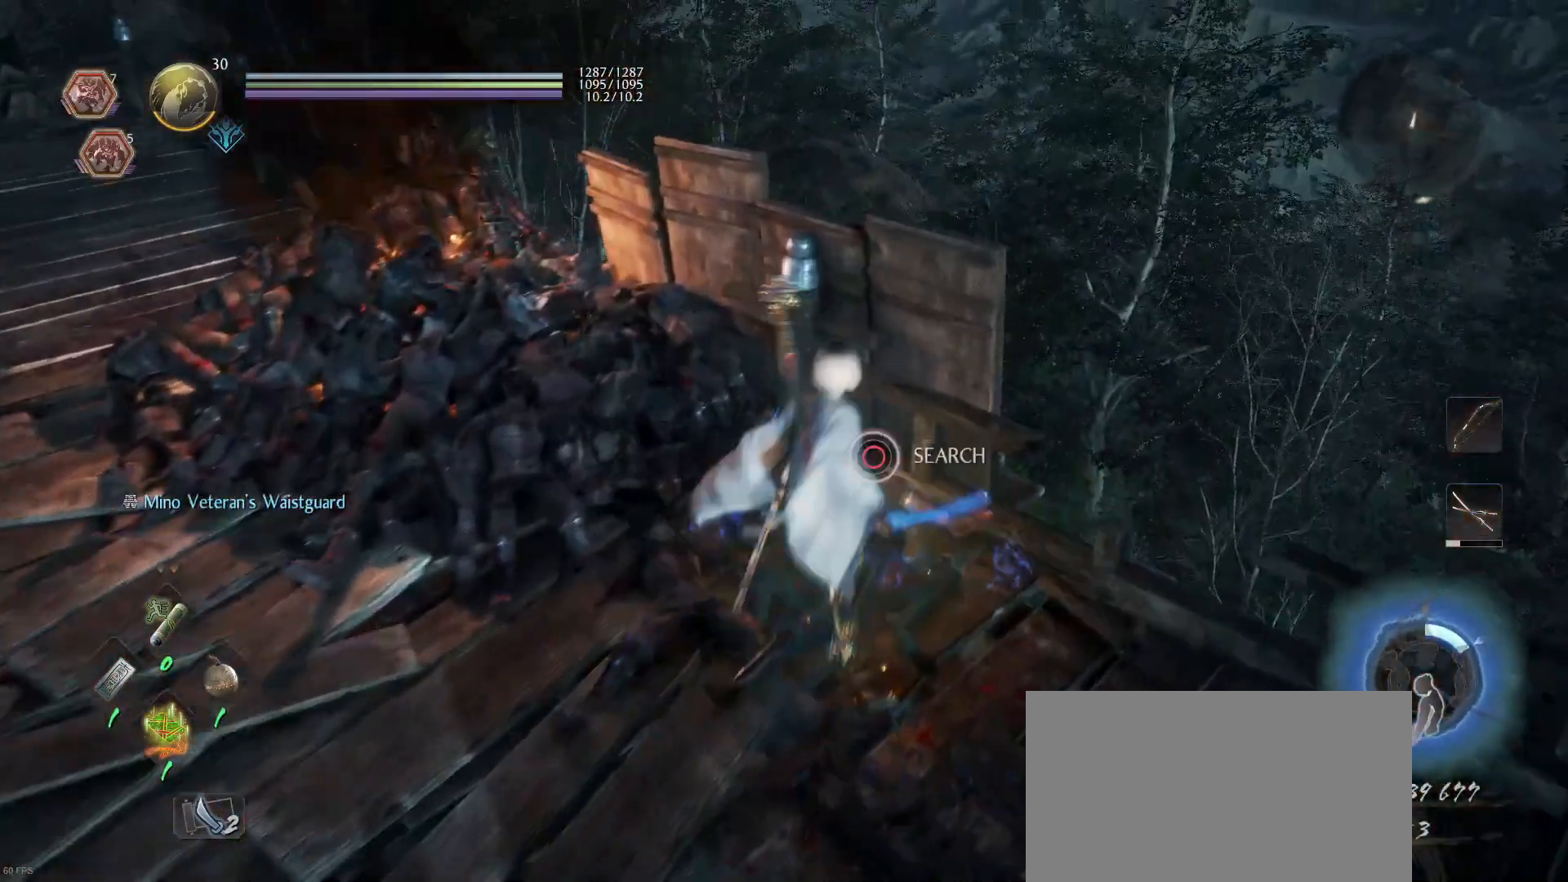
{"buttons": ["CIRCLE"], "left_stick": "center", "right_stick": "center", "events": []}
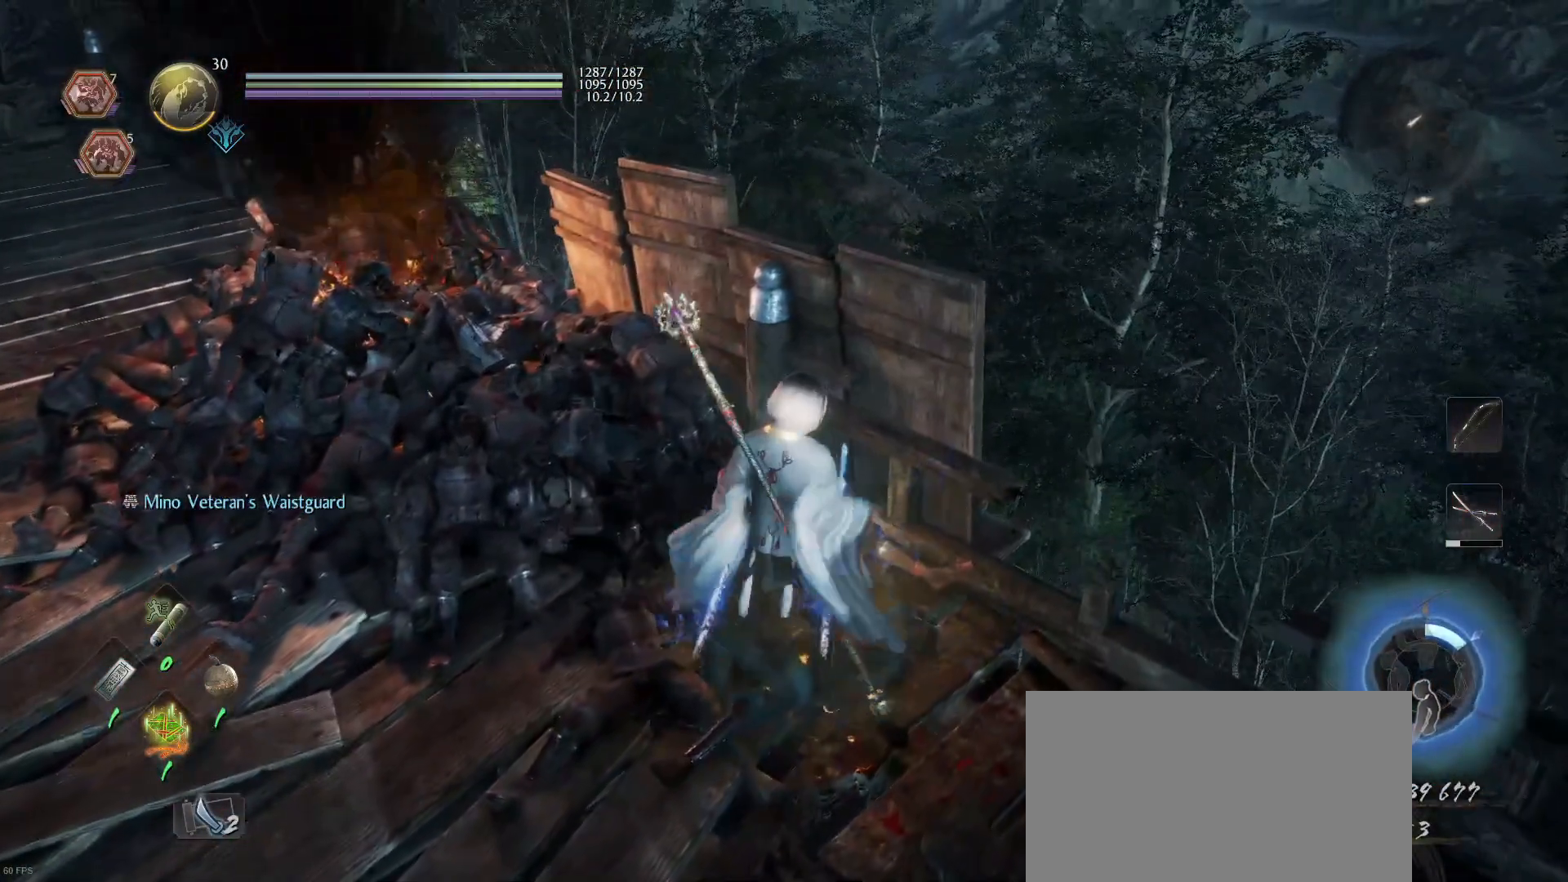
{"buttons": [], "left_stick": "center", "right_stick": "left", "events": [[67, "CIRCLE", "up"], [167, "right_stick", "left"]]}
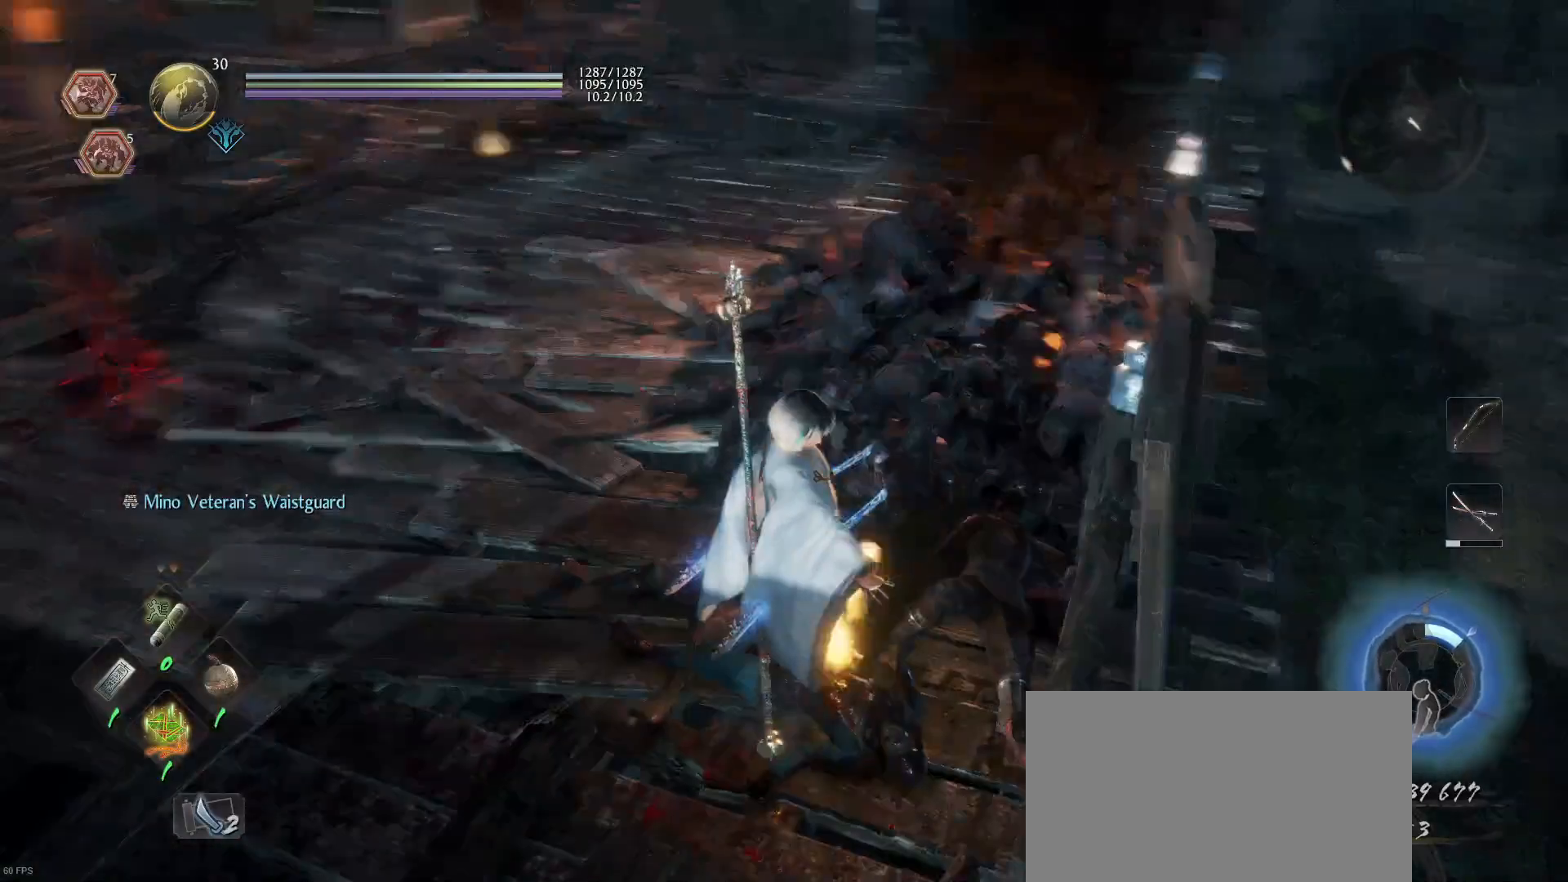
{"buttons": ["CIRCLE", "L1"], "left_stick": "up-right", "right_stick": "center", "events": [[33, "right_stick", "center"], [367, "L1", "down"], [467, "left_stick", "up-right"], [500, "CIRCLE", "down"]]}
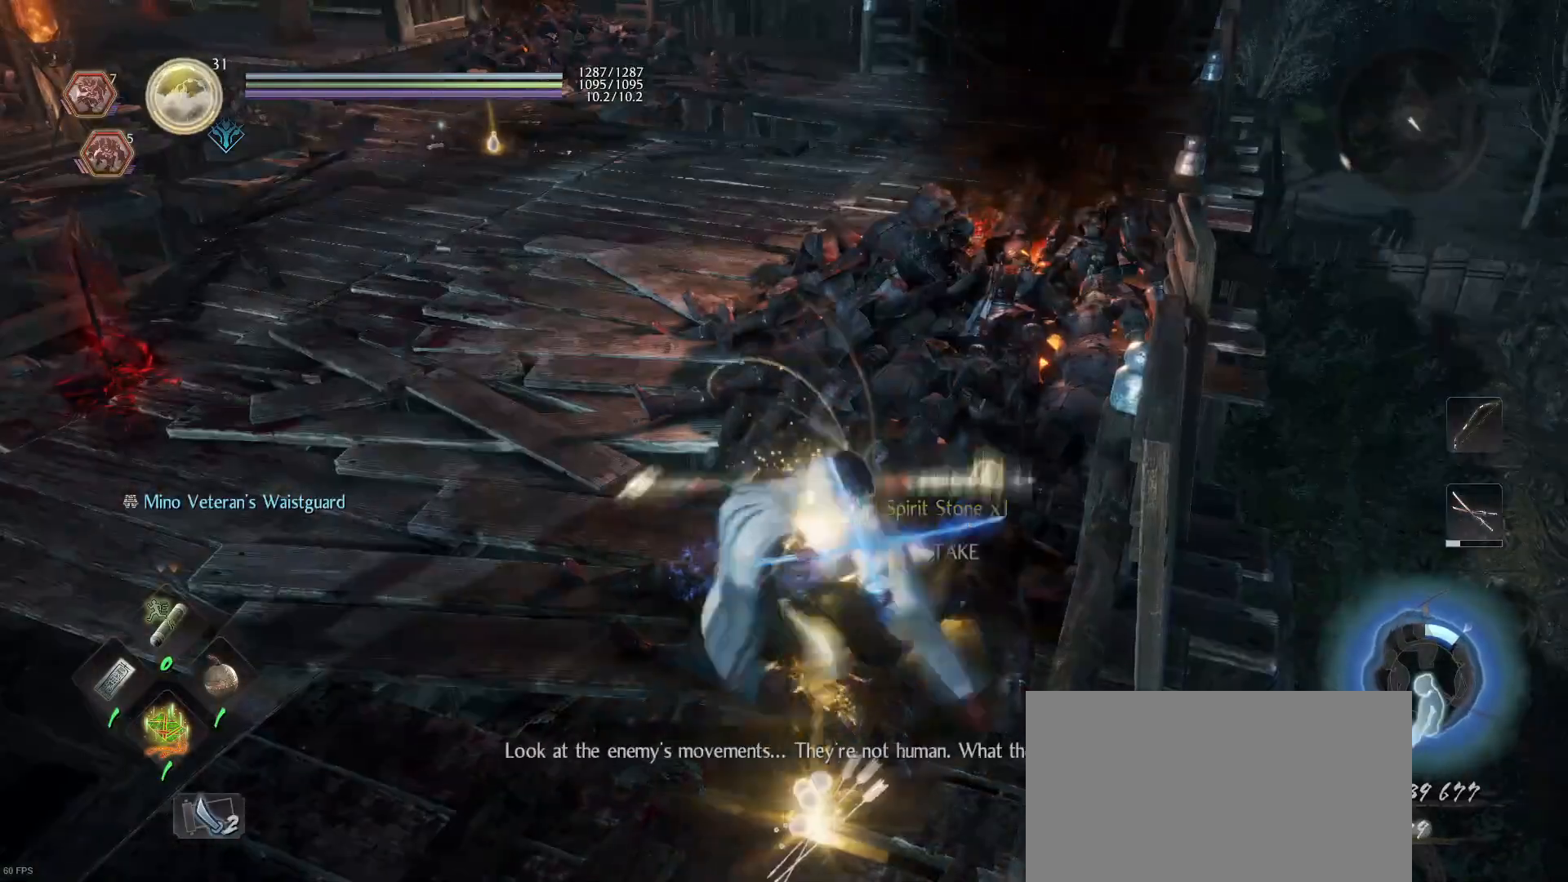
{"buttons": ["L1"], "left_stick": "down-left", "right_stick": "center", "events": [[100, "CIRCLE", "up"], [200, "CIRCLE", "down"], [200, "left_stick", "up-left"], [267, "CIRCLE", "up"], [300, "left_stick", "down-left"], [333, "CIRCLE", "down"], [433, "CIRCLE", "up"]]}
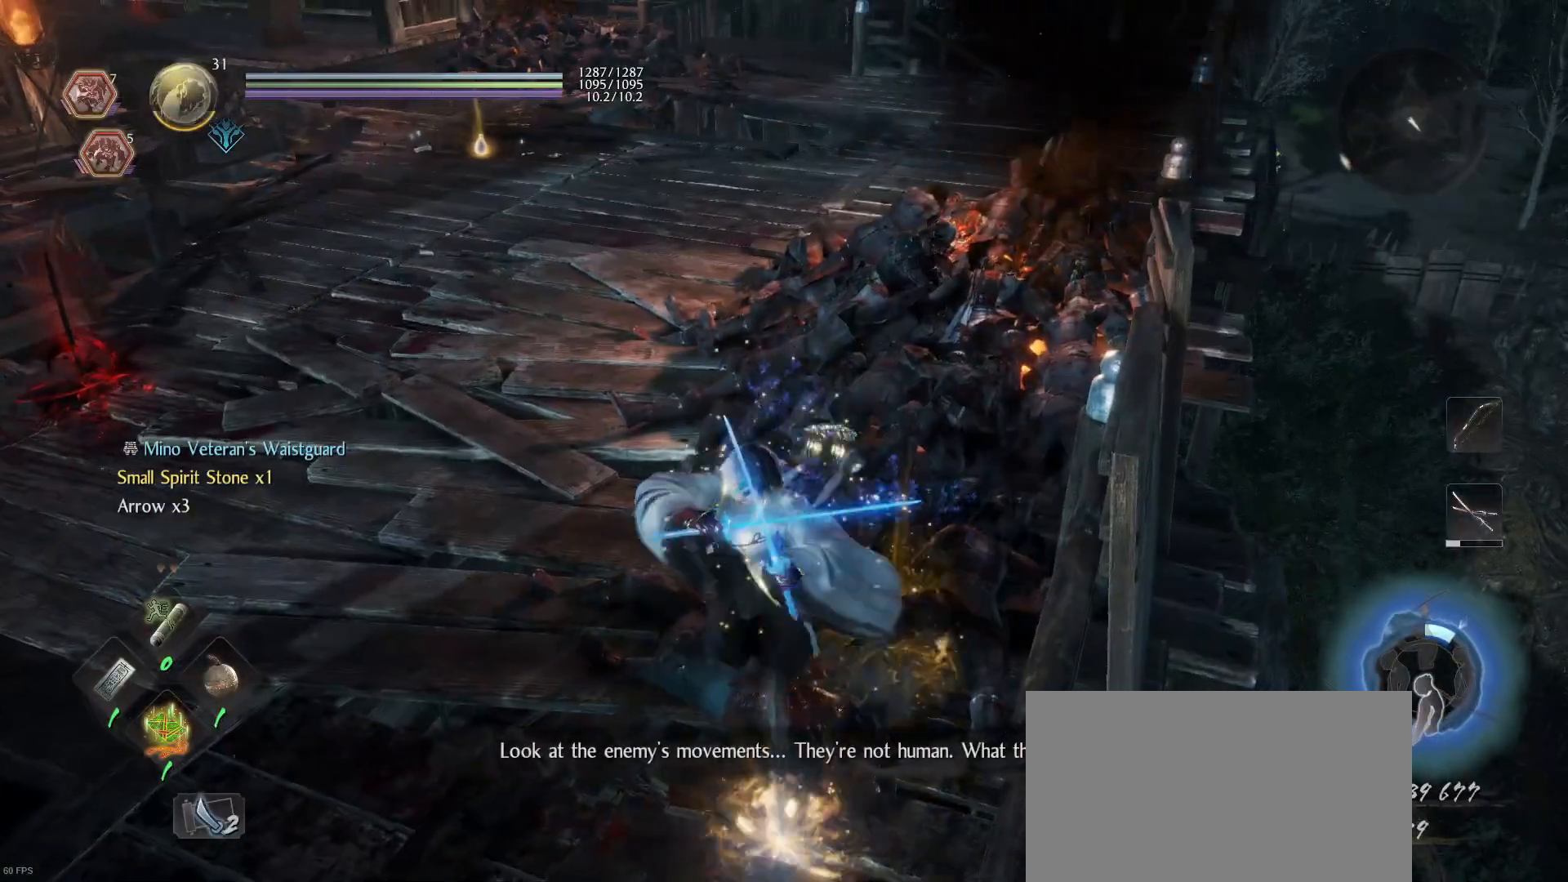
{"buttons": [], "left_stick": "center", "right_stick": "center", "events": [[33, "L1", "up"], [300, "left_stick", "center"]]}
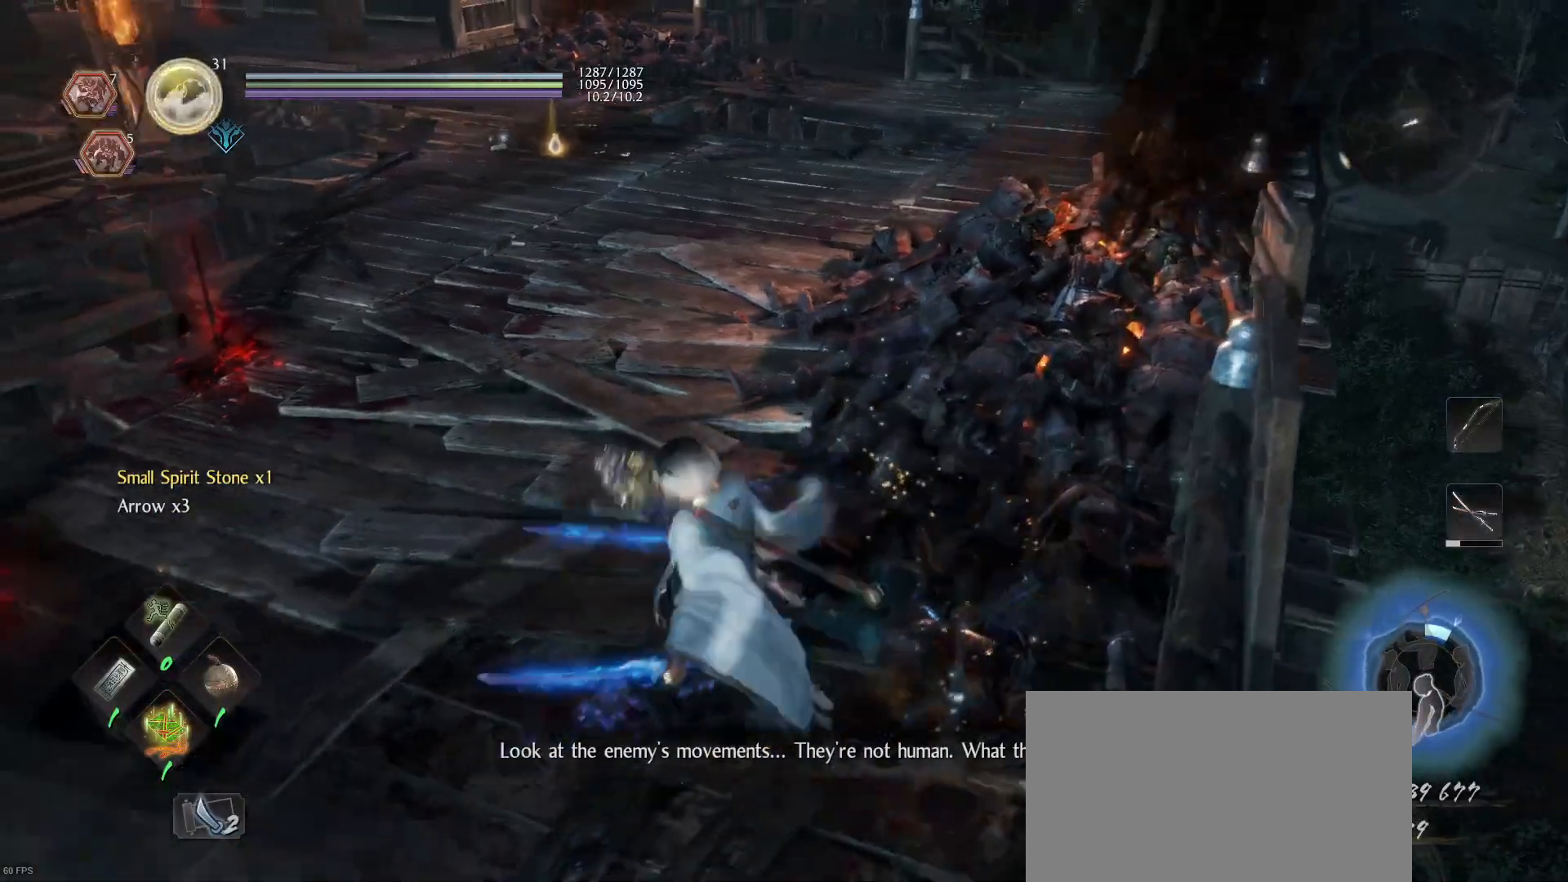
{"buttons": [], "left_stick": "center", "right_stick": "center", "events": [[133, "left_stick", "down-left"], [267, "left_stick", "center"]]}
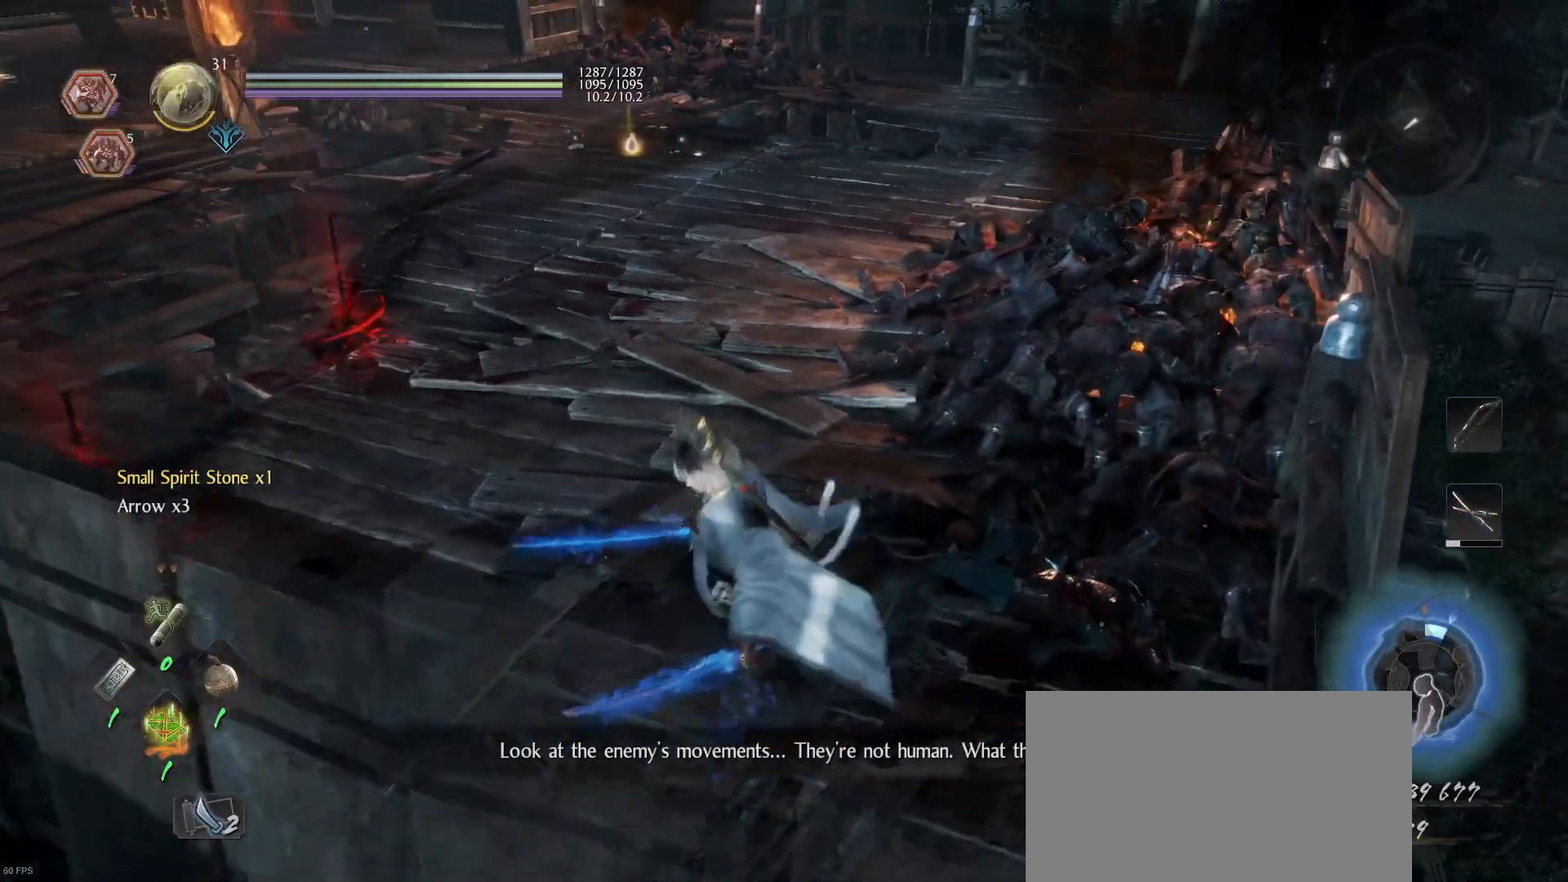
{"buttons": [], "left_stick": "center", "right_stick": "center", "events": [[133, "left_stick", "up"], [367, "left_stick", "center"]]}
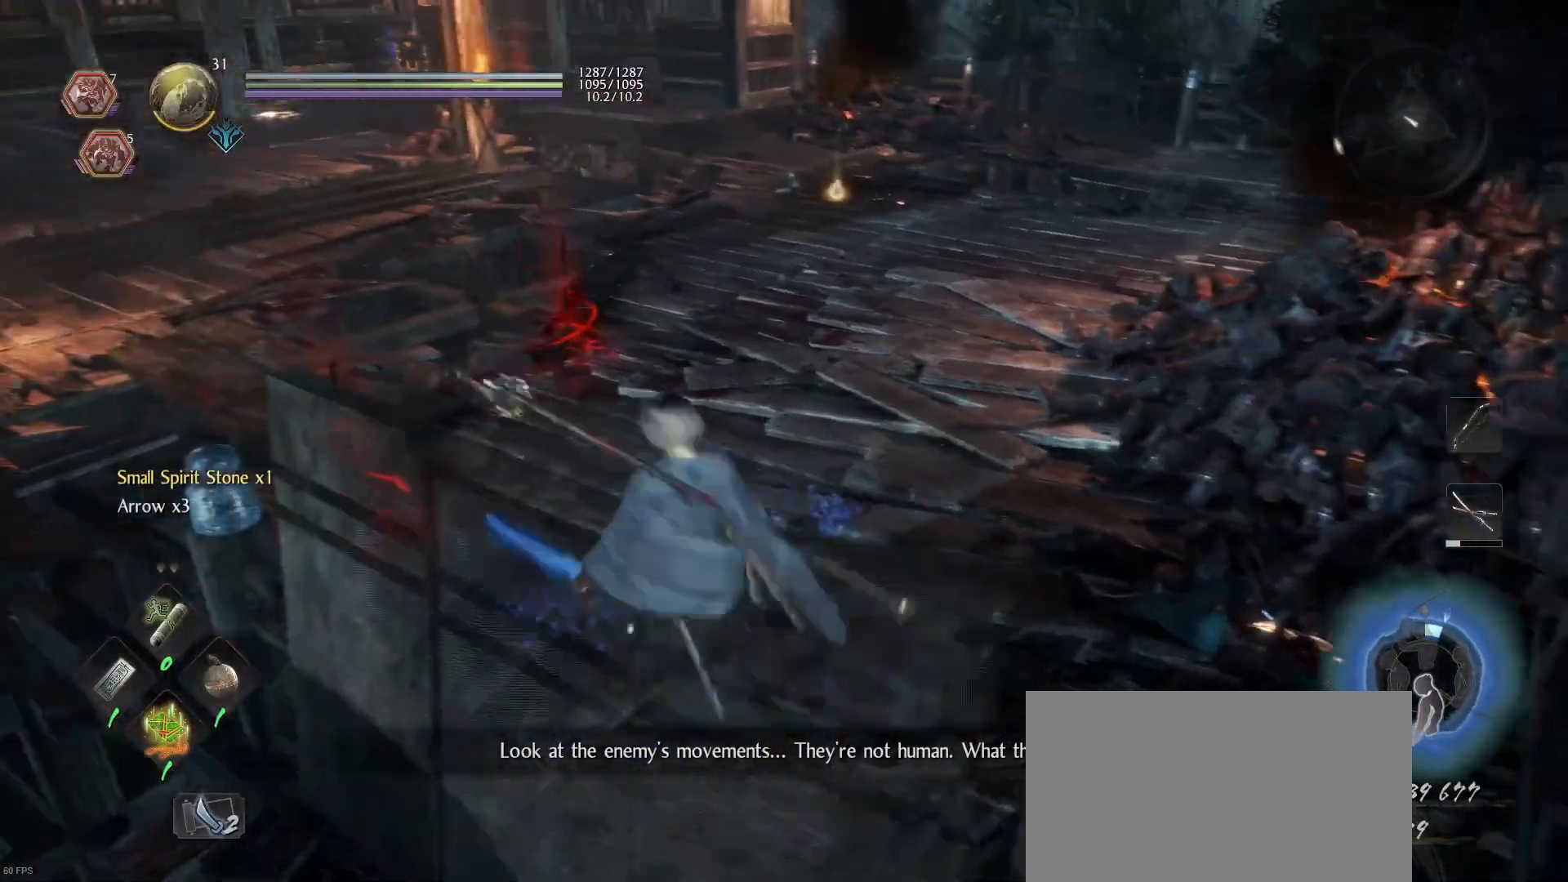
{"buttons": [], "left_stick": "up", "right_stick": "center", "events": [[100, "left_stick", "up"], [367, "right_stick", "right"], [500, "right_stick", "center"]]}
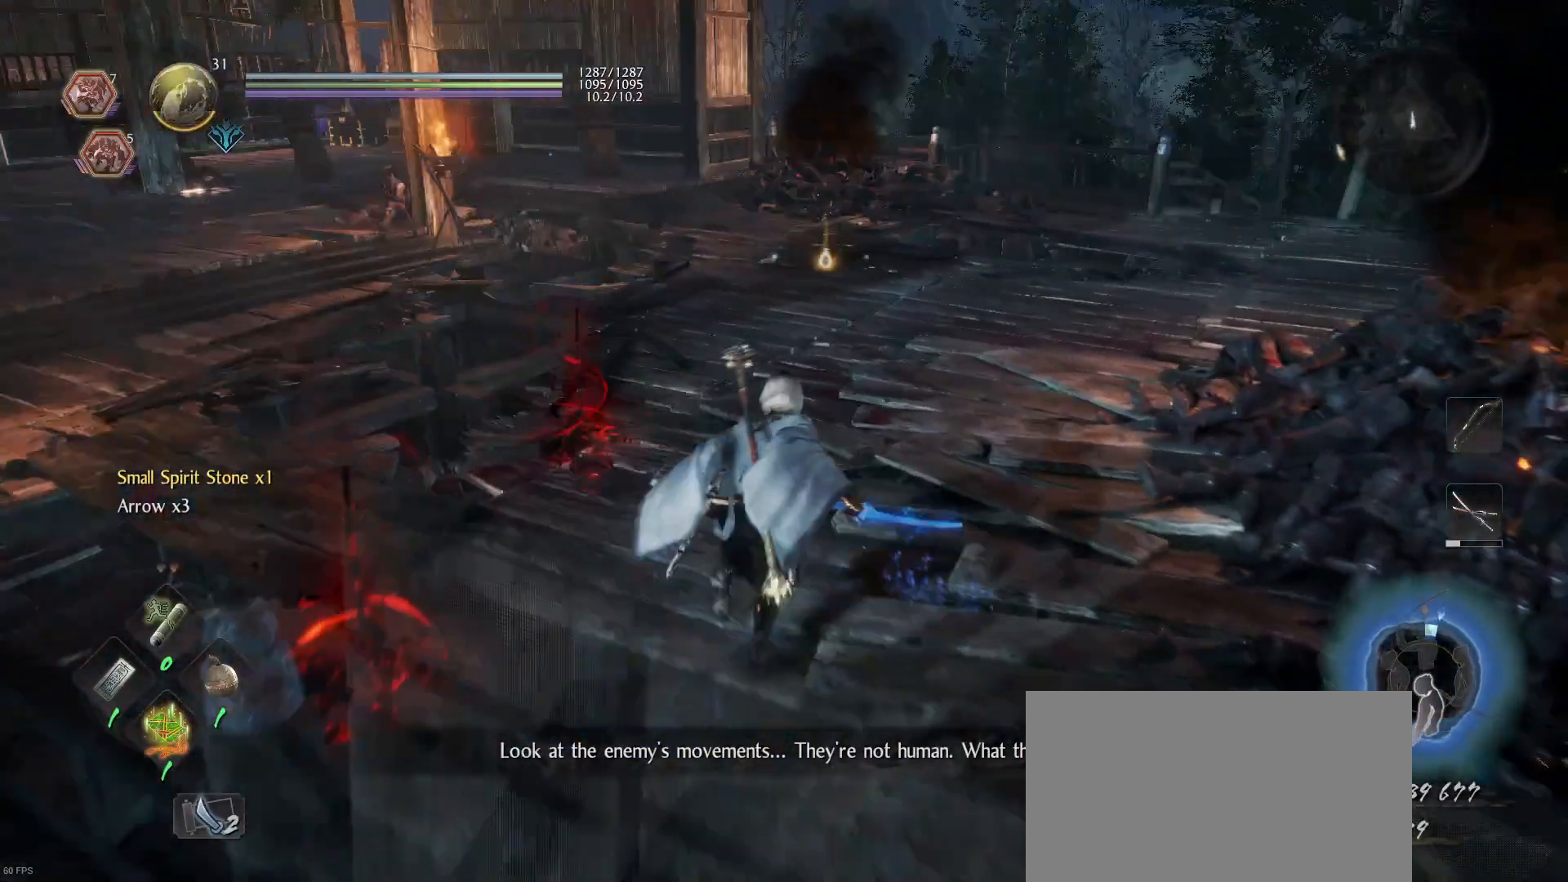
{"buttons": [], "left_stick": "up", "right_stick": "center", "events": [[100, "CROSS", "down"], [100, "R1", "down"], [200, "CROSS", "up"], [233, "R1", "up"]]}
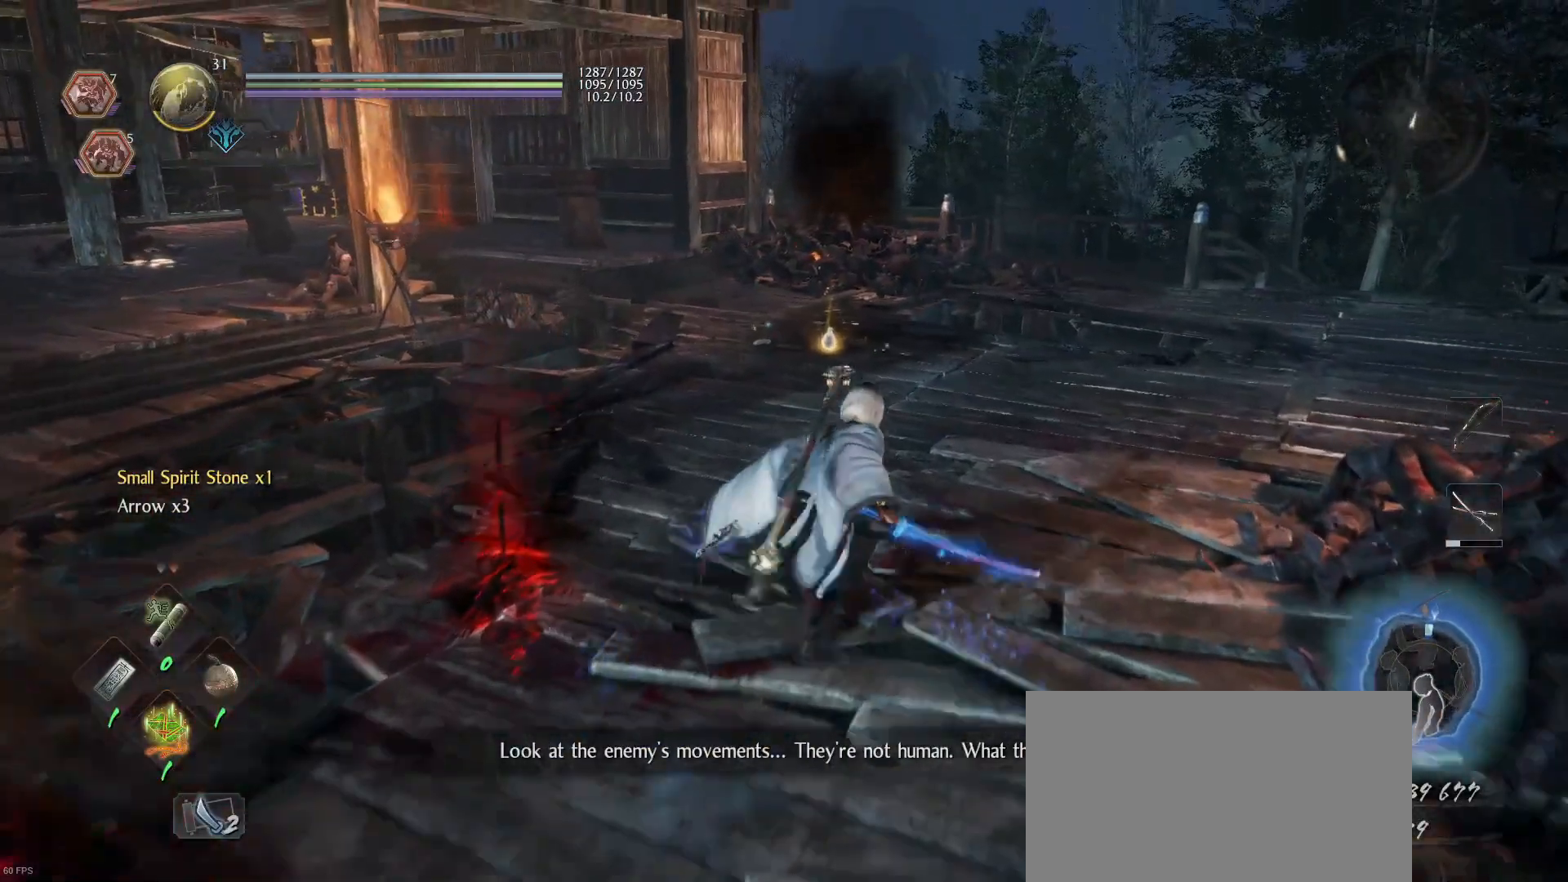
{"buttons": [], "left_stick": "center", "right_stick": "center", "events": [[67, "right_stick", "down"], [200, "right_stick", "center"], [433, "left_stick", "center"]]}
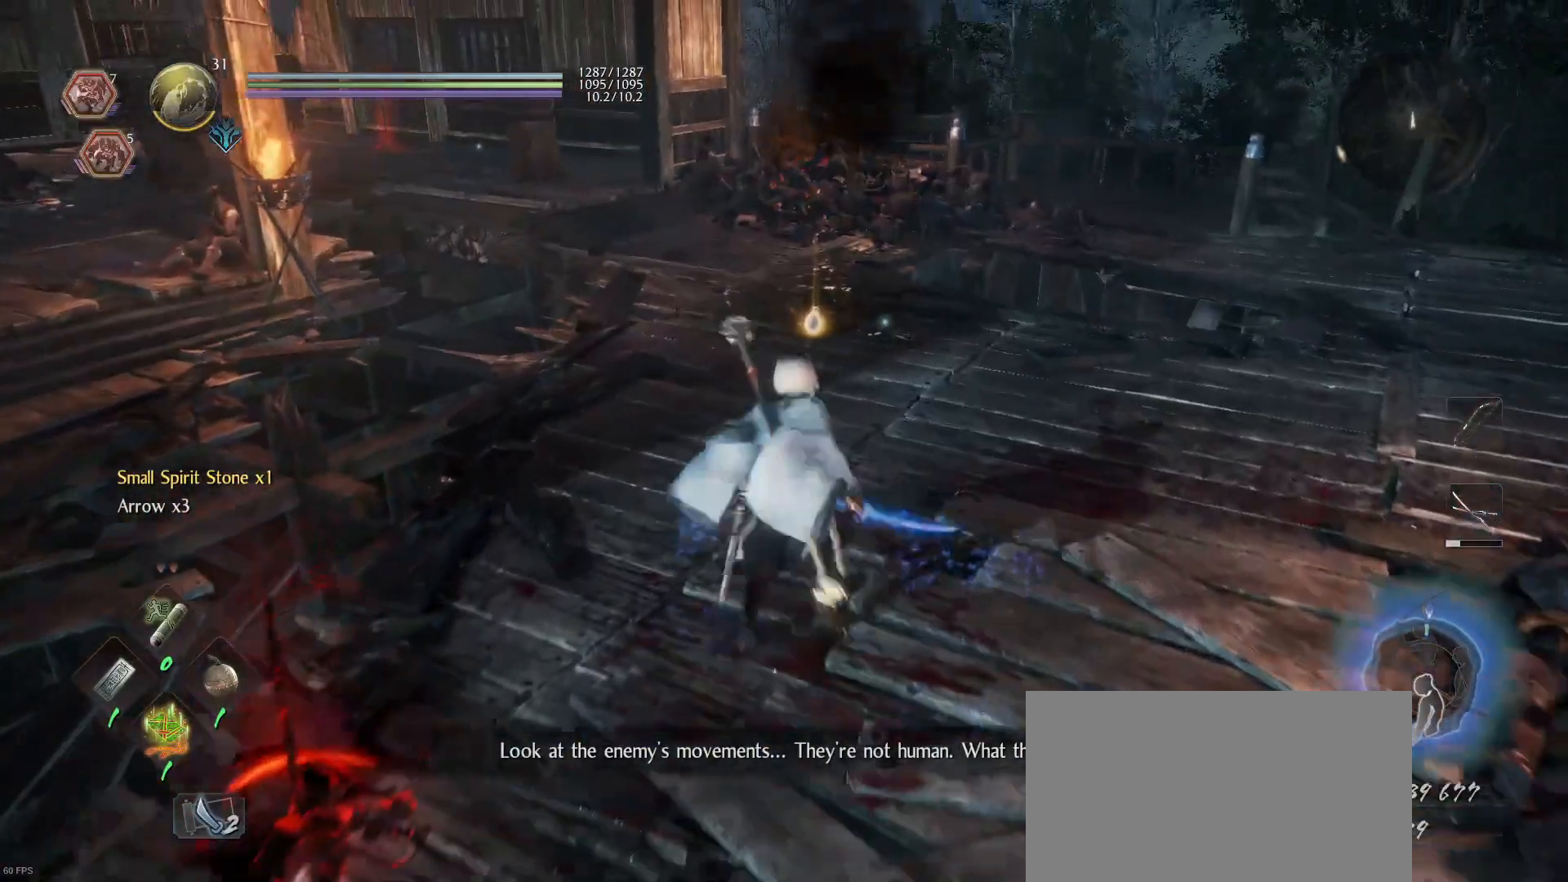
{"buttons": [], "left_stick": "center", "right_stick": "right", "events": [[467, "right_stick", "right"]]}
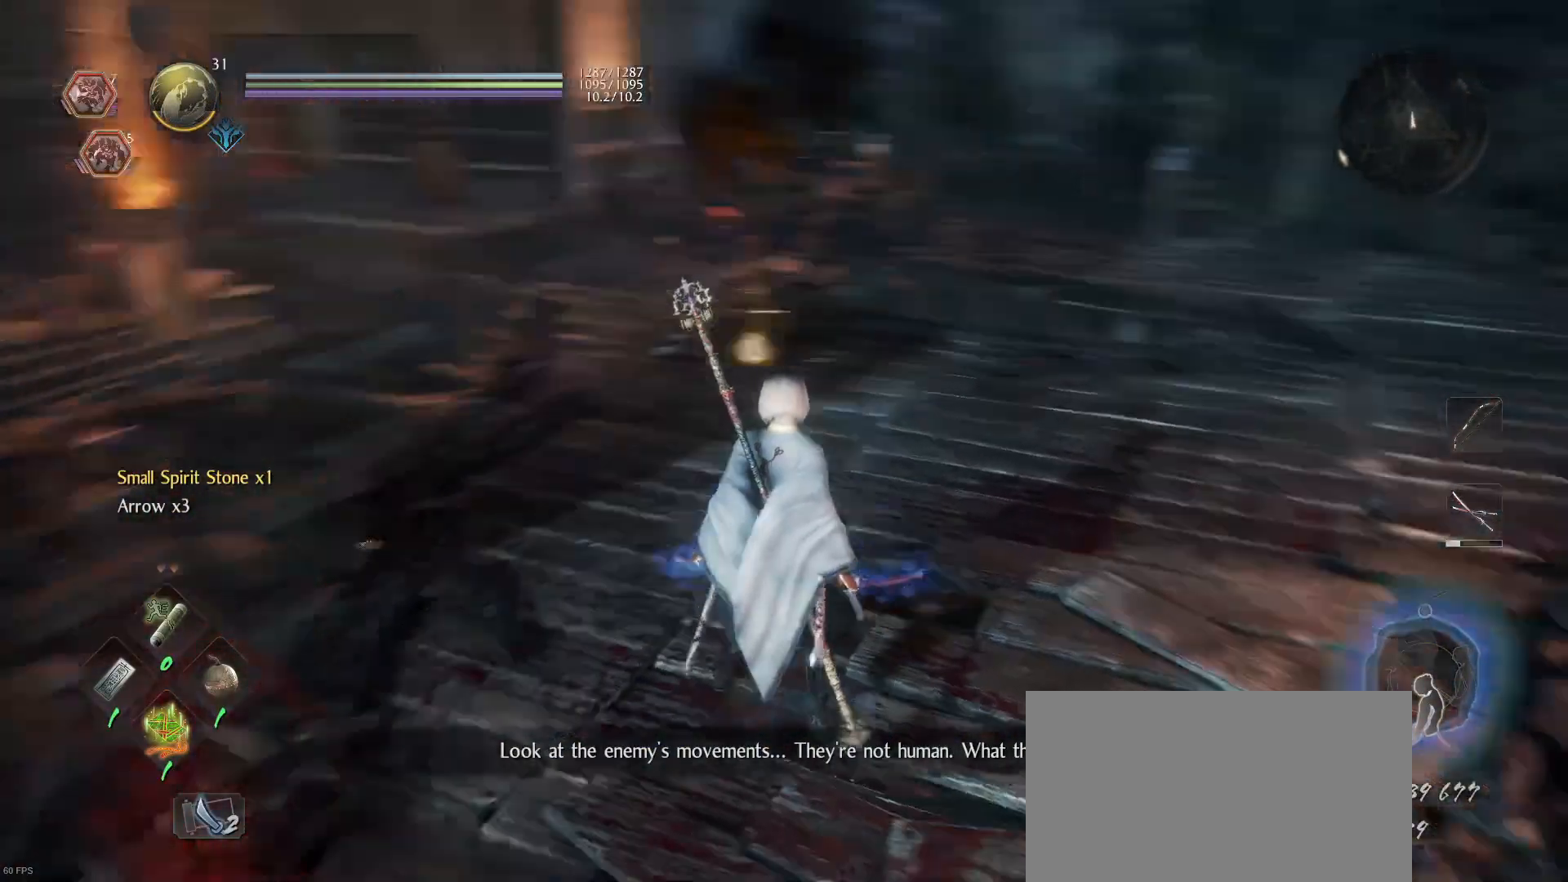
{"buttons": [], "left_stick": "center", "right_stick": "center", "events": [[500, "right_stick", "center"]]}
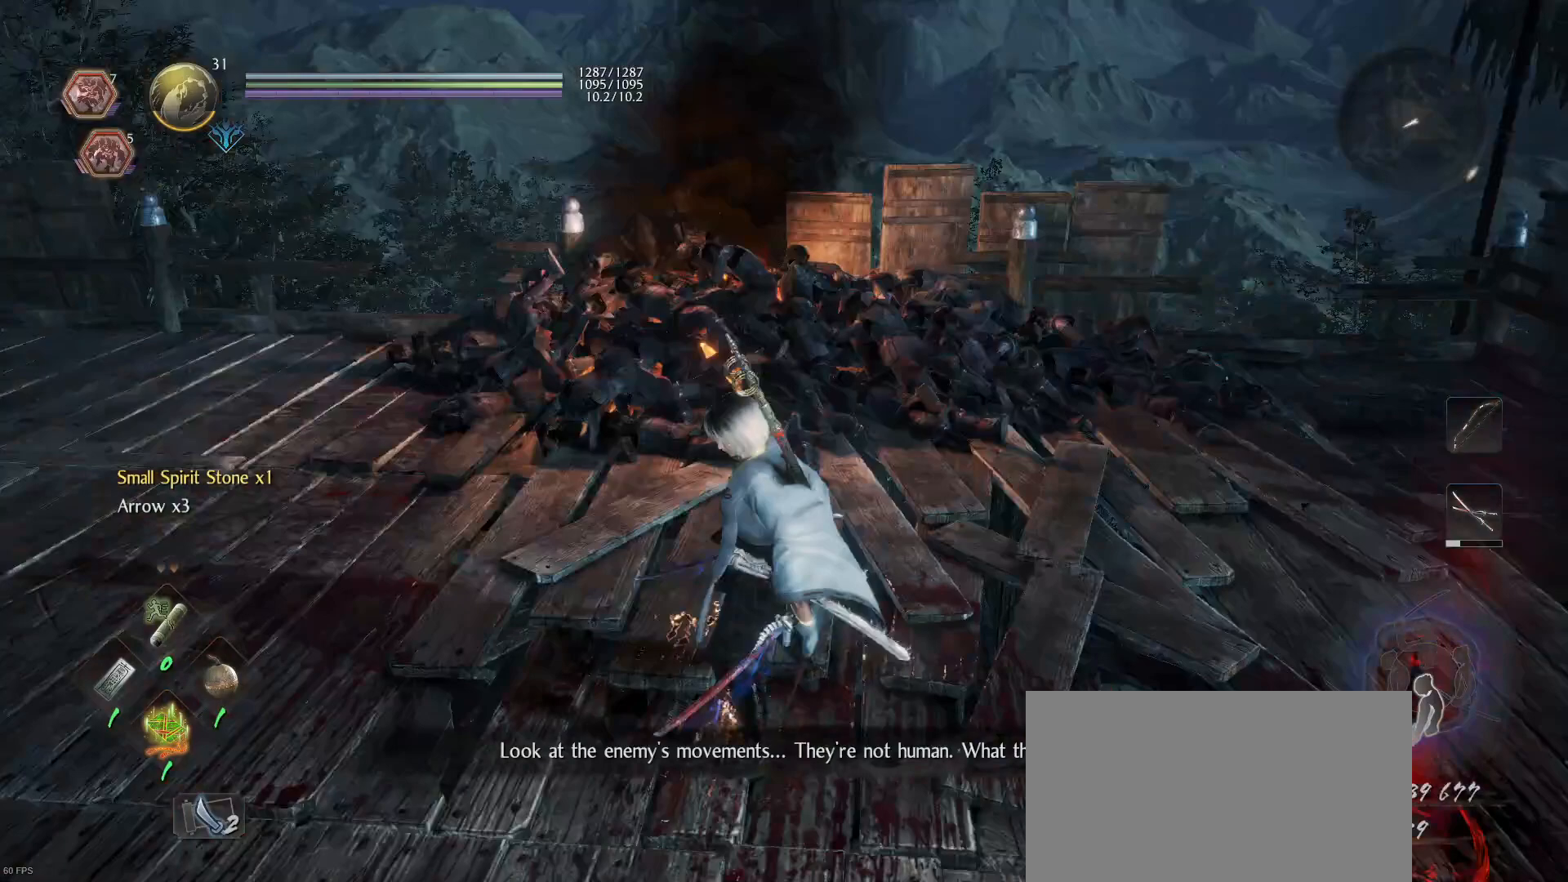
{"buttons": [], "left_stick": "up", "right_stick": "center", "events": [[100, "left_stick", "up-right"], [167, "right_stick", "right"], [367, "left_stick", "up"], [367, "right_stick", "center"]]}
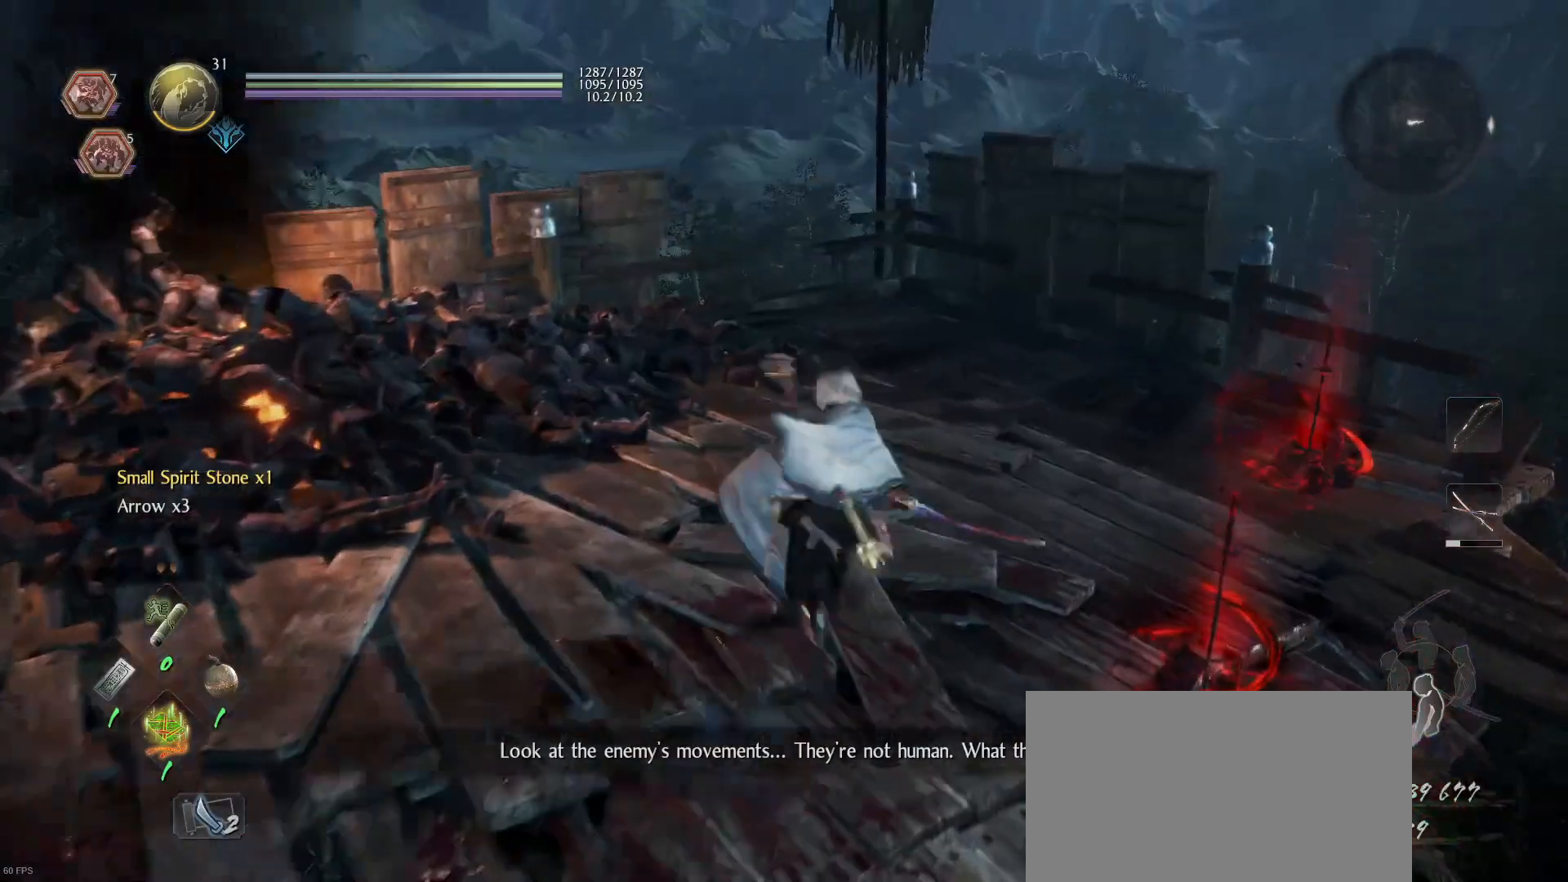
{"buttons": [], "left_stick": "up", "right_stick": "down-right", "events": [[267, "right_stick", "down-right"]]}
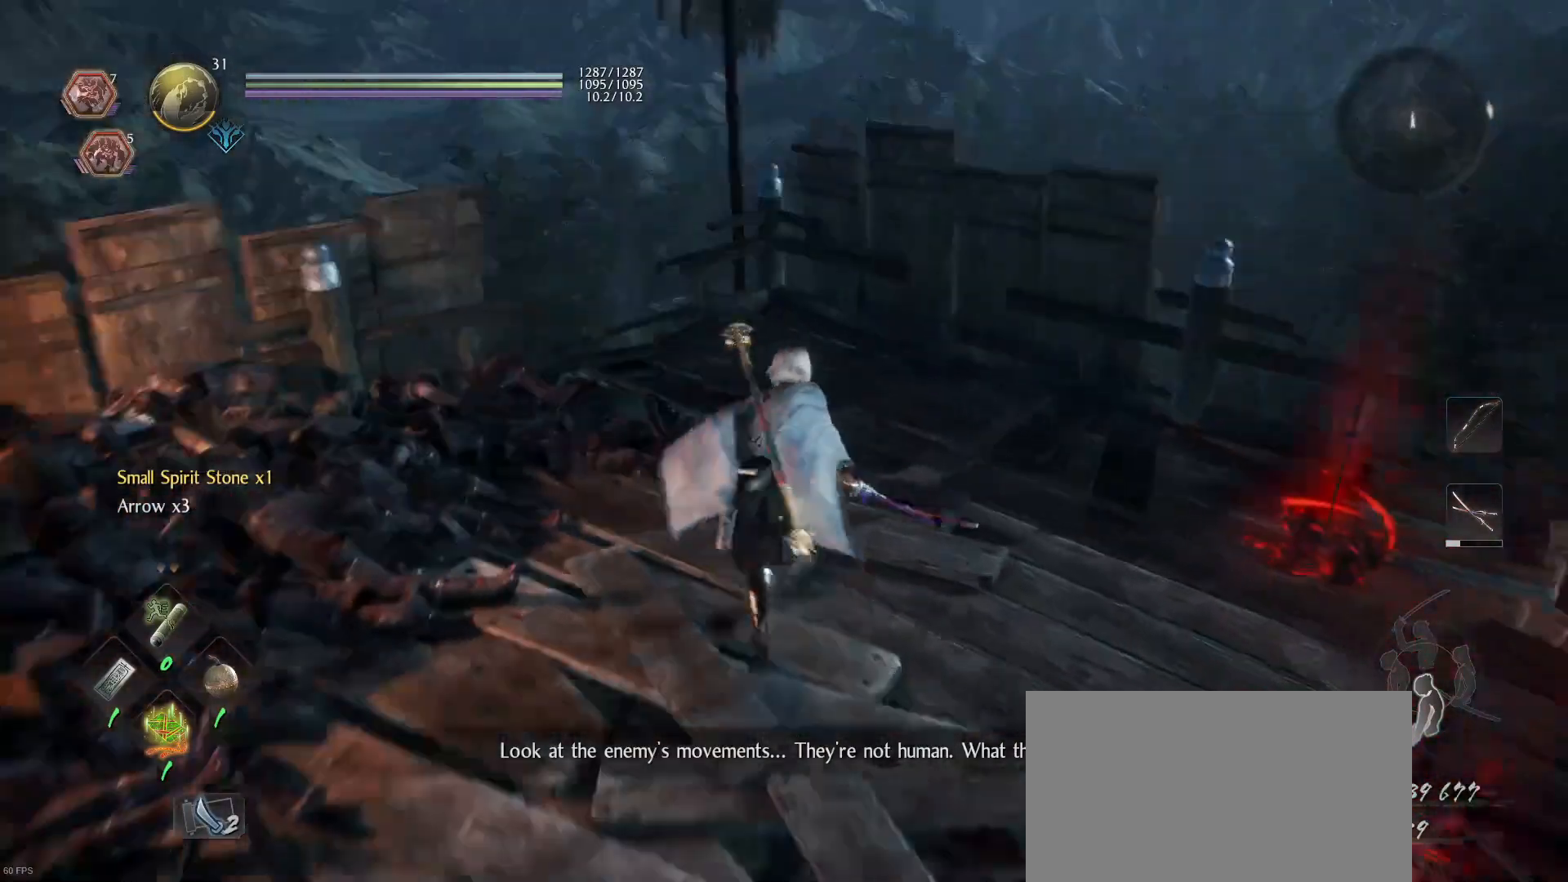
{"buttons": [], "left_stick": "up", "right_stick": "center", "events": [[33, "right_stick", "center"]]}
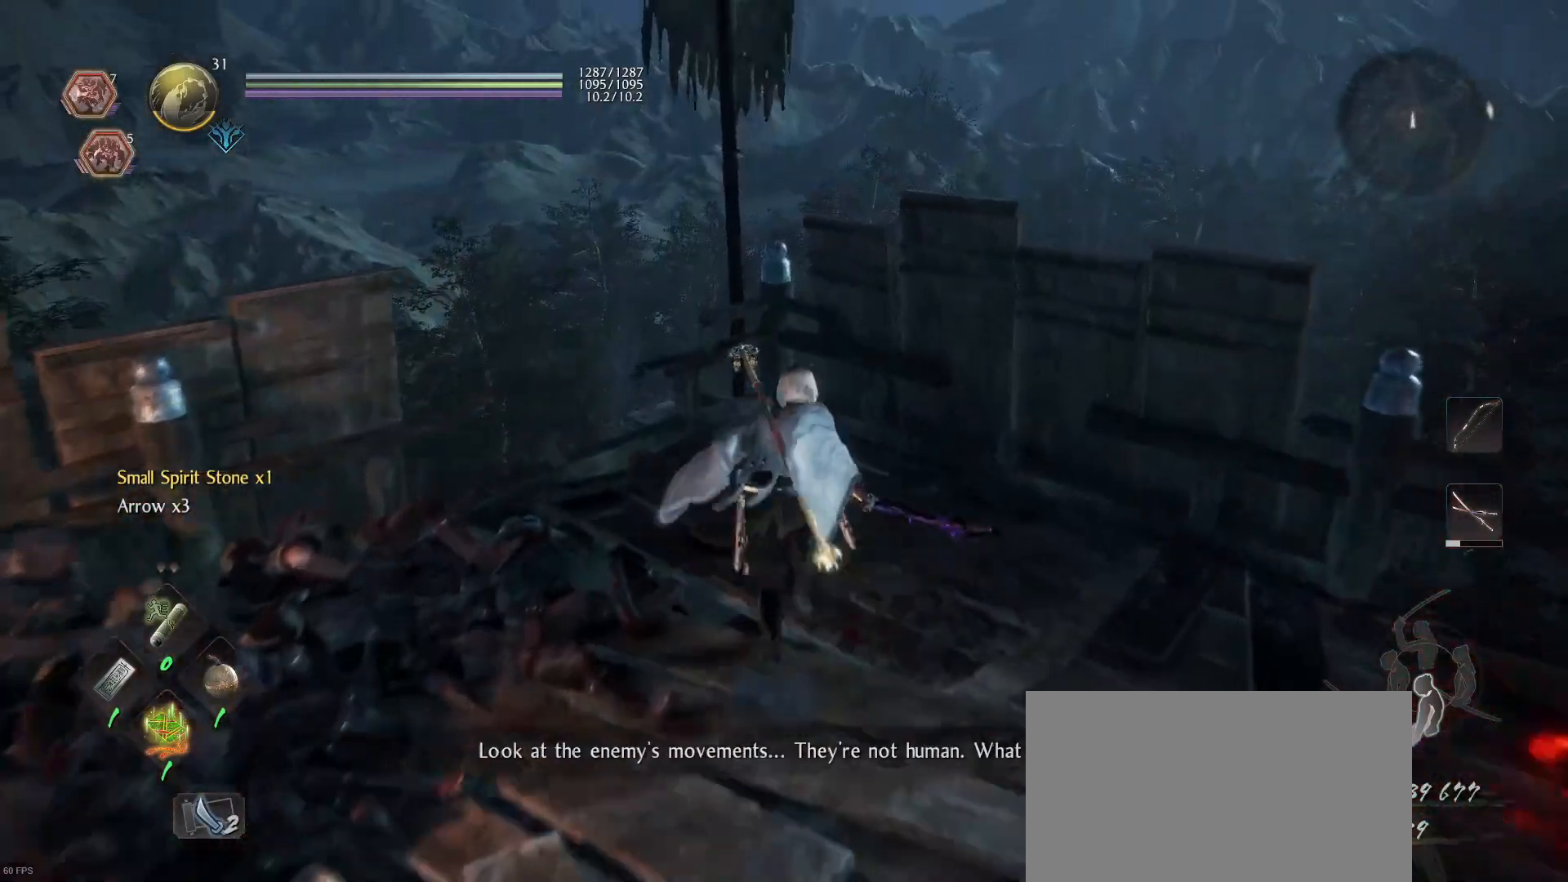
{"buttons": [], "left_stick": "center", "right_stick": "center", "events": [[467, "left_stick", "center"]]}
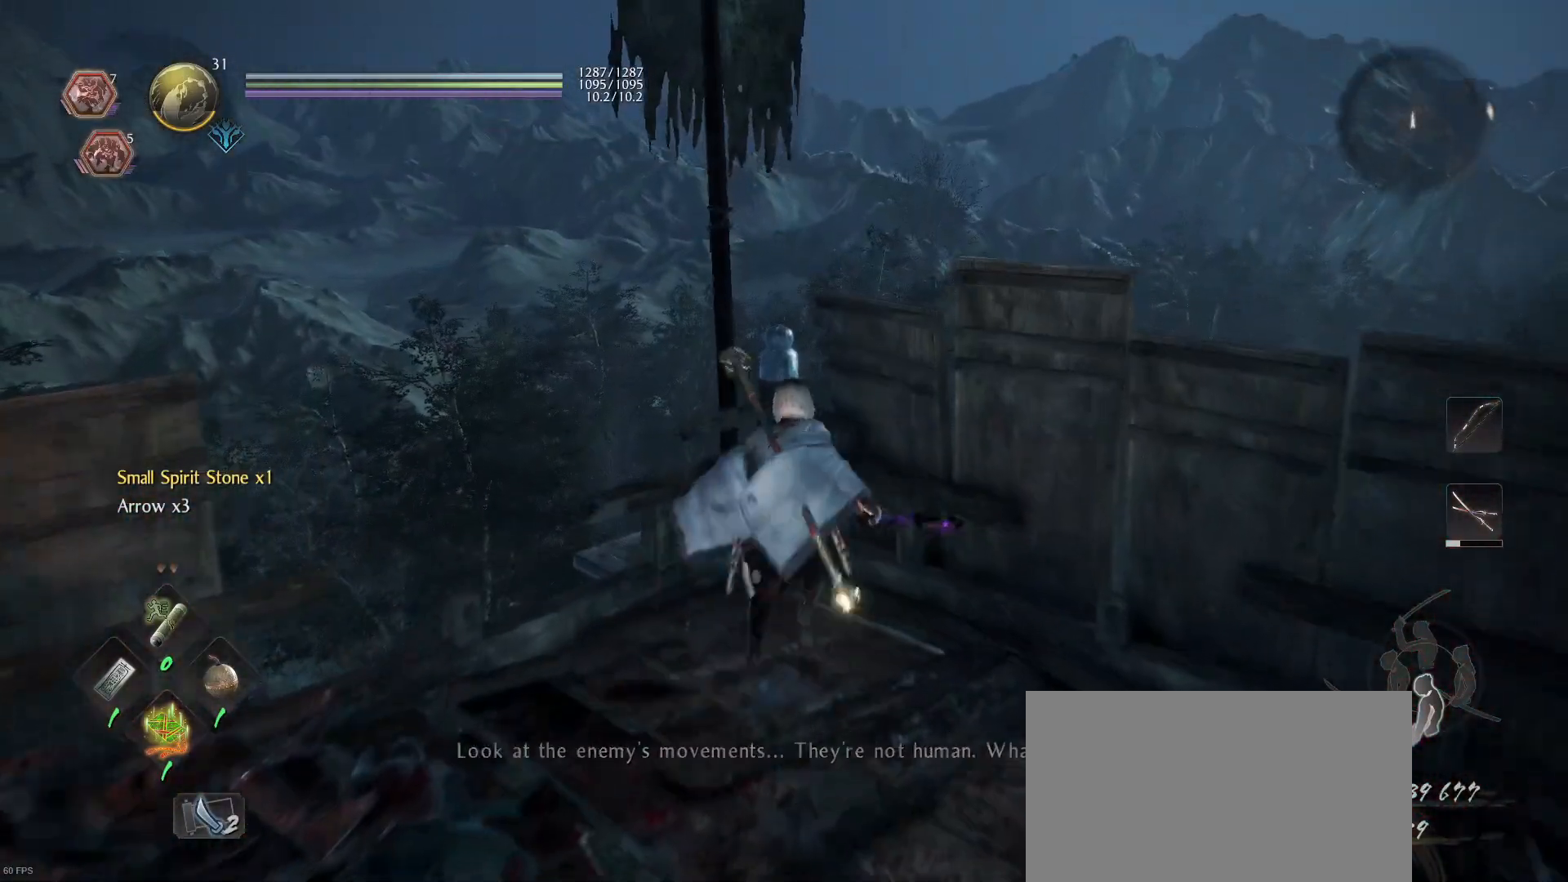
{"buttons": [], "left_stick": "center", "right_stick": "center", "events": [[67, "left_stick", "down"], [167, "left_stick", "center"]]}